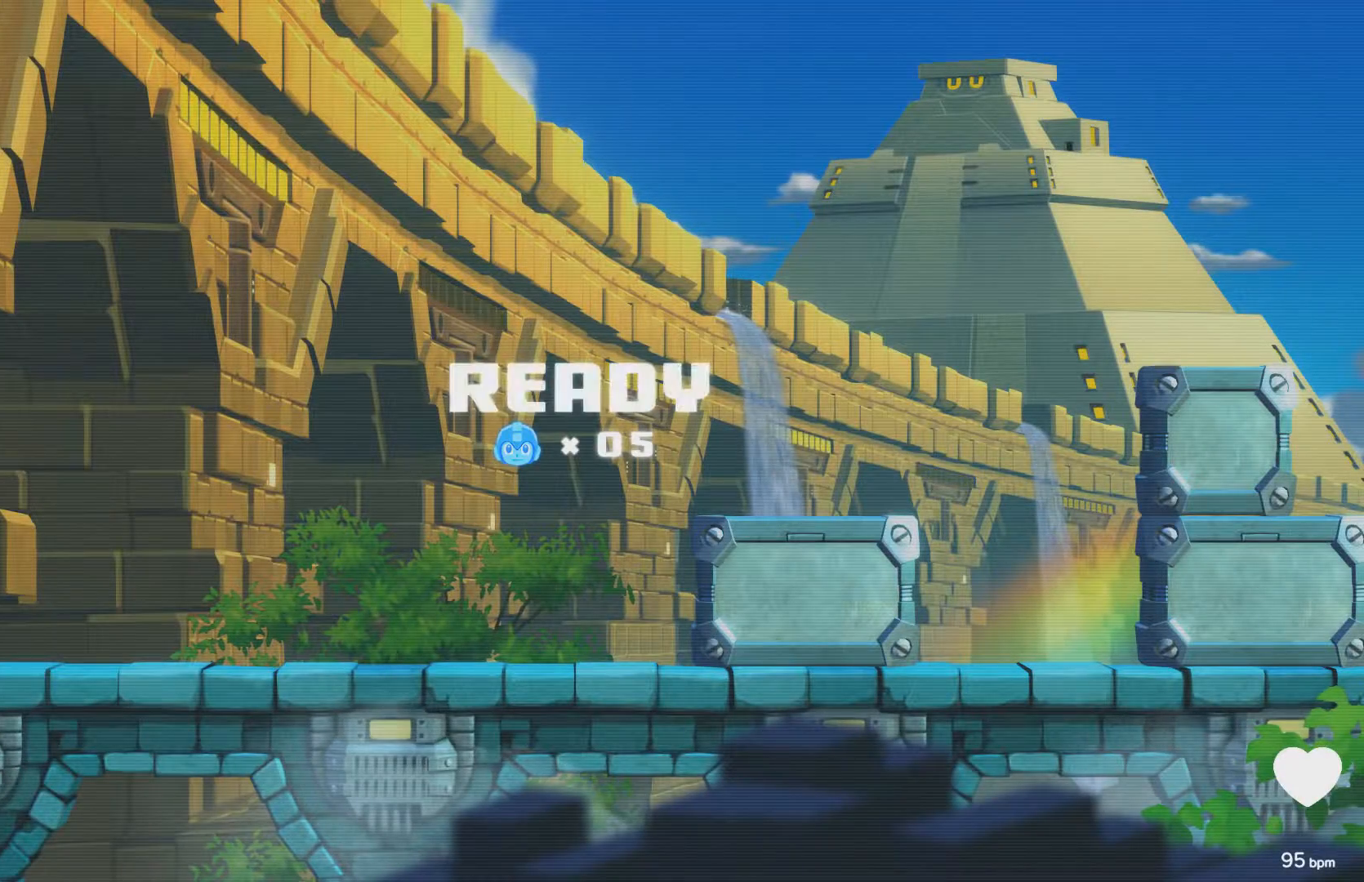
Gameplay with a controller (Xbox layout); each line is a JSON object with the inputs held at the frame after it. "events" lists button and stick changes between this image and that frame as [ms after this image, input, new state], when the widget could be followed in between. Not read: L2 R2 left_stick right_stick.
{"buttons": [], "events": [[50, "DPAD_LEFT", "down"], [283, "DPAD_LEFT", "up"]]}
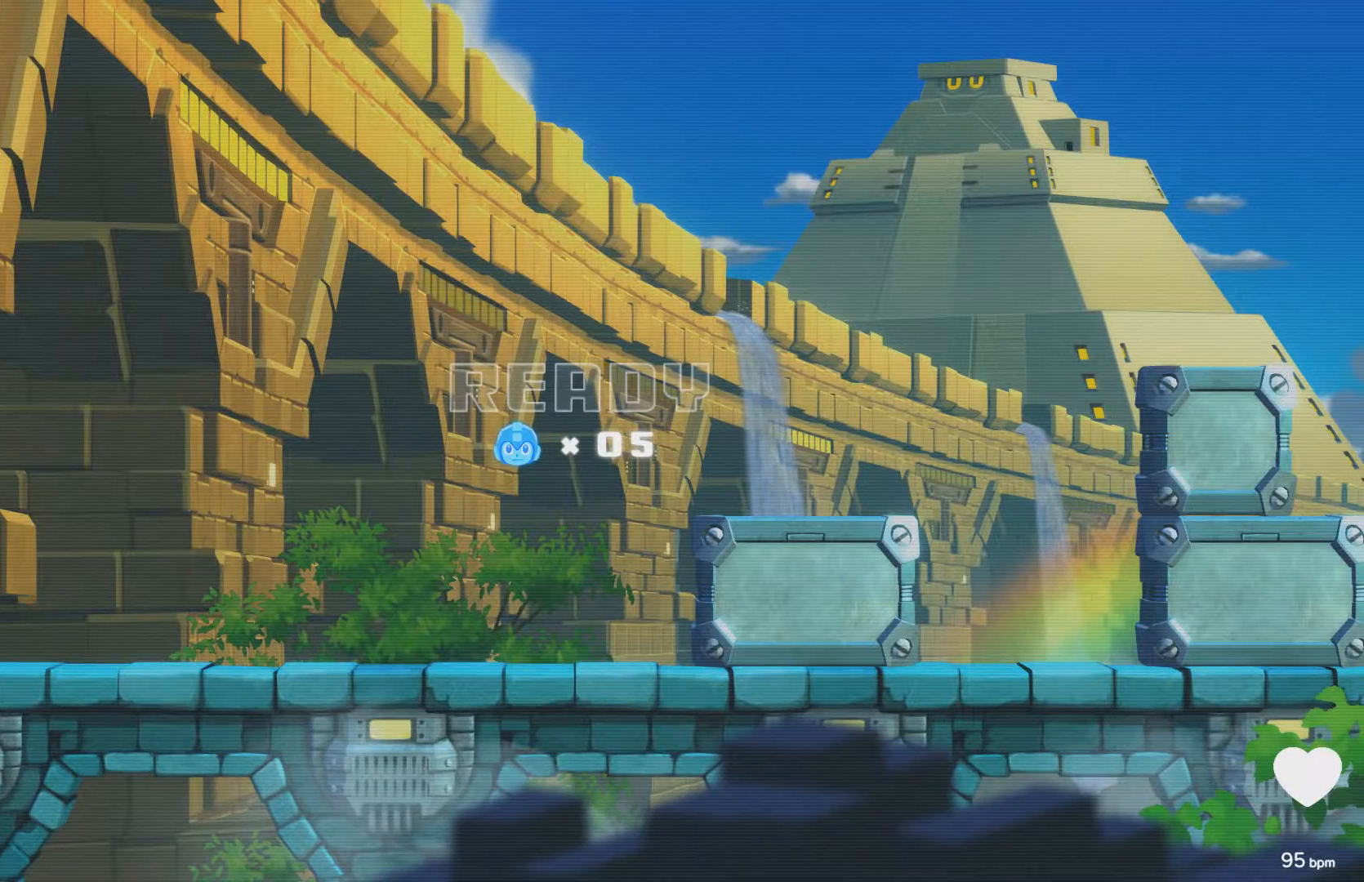
{"buttons": ["DPAD_LEFT"], "events": [[450, "DPAD_LEFT", "down"]]}
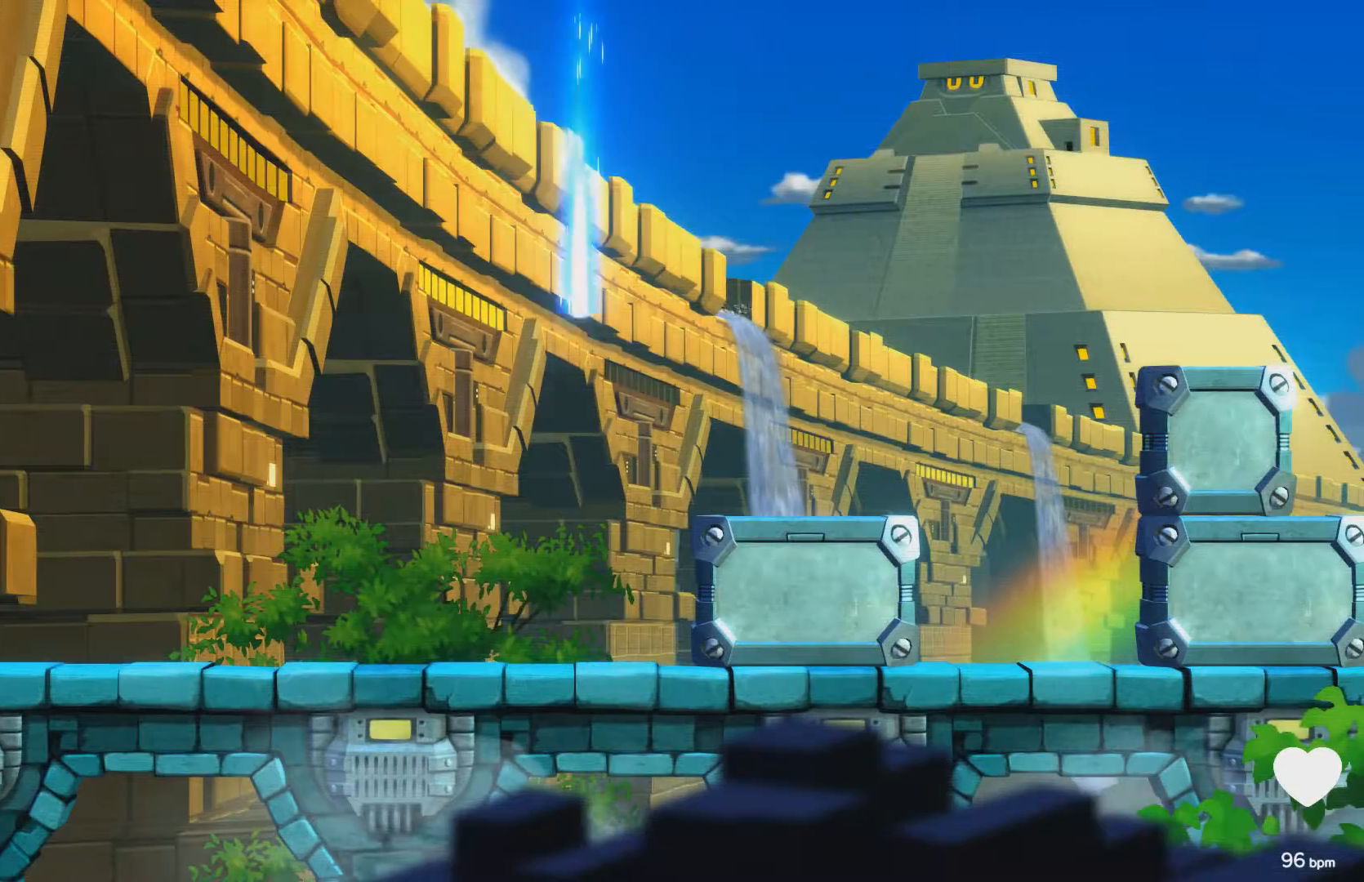
{"buttons": ["DPAD_LEFT"], "events": []}
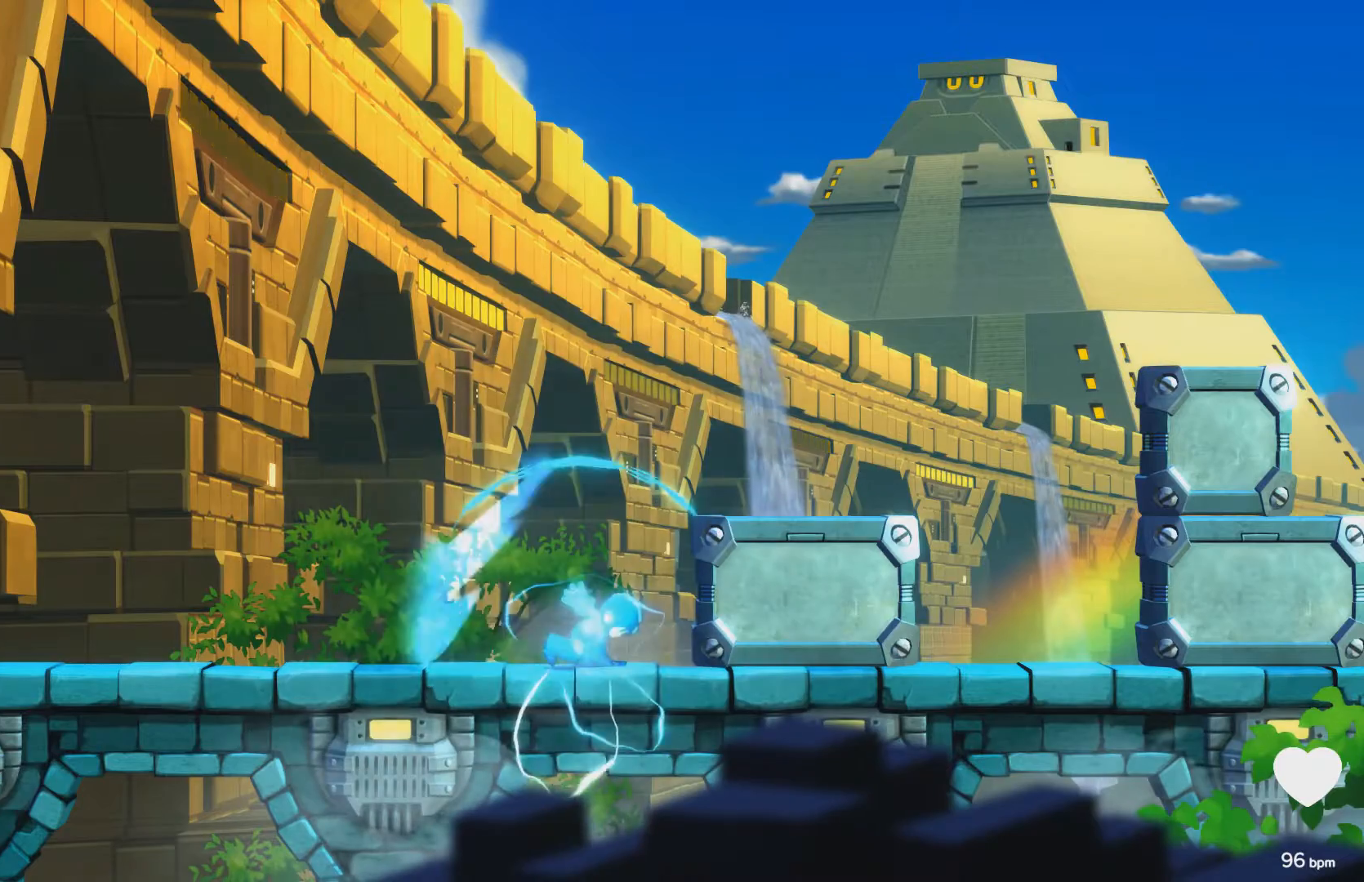
{"buttons": ["DPAD_LEFT"], "events": []}
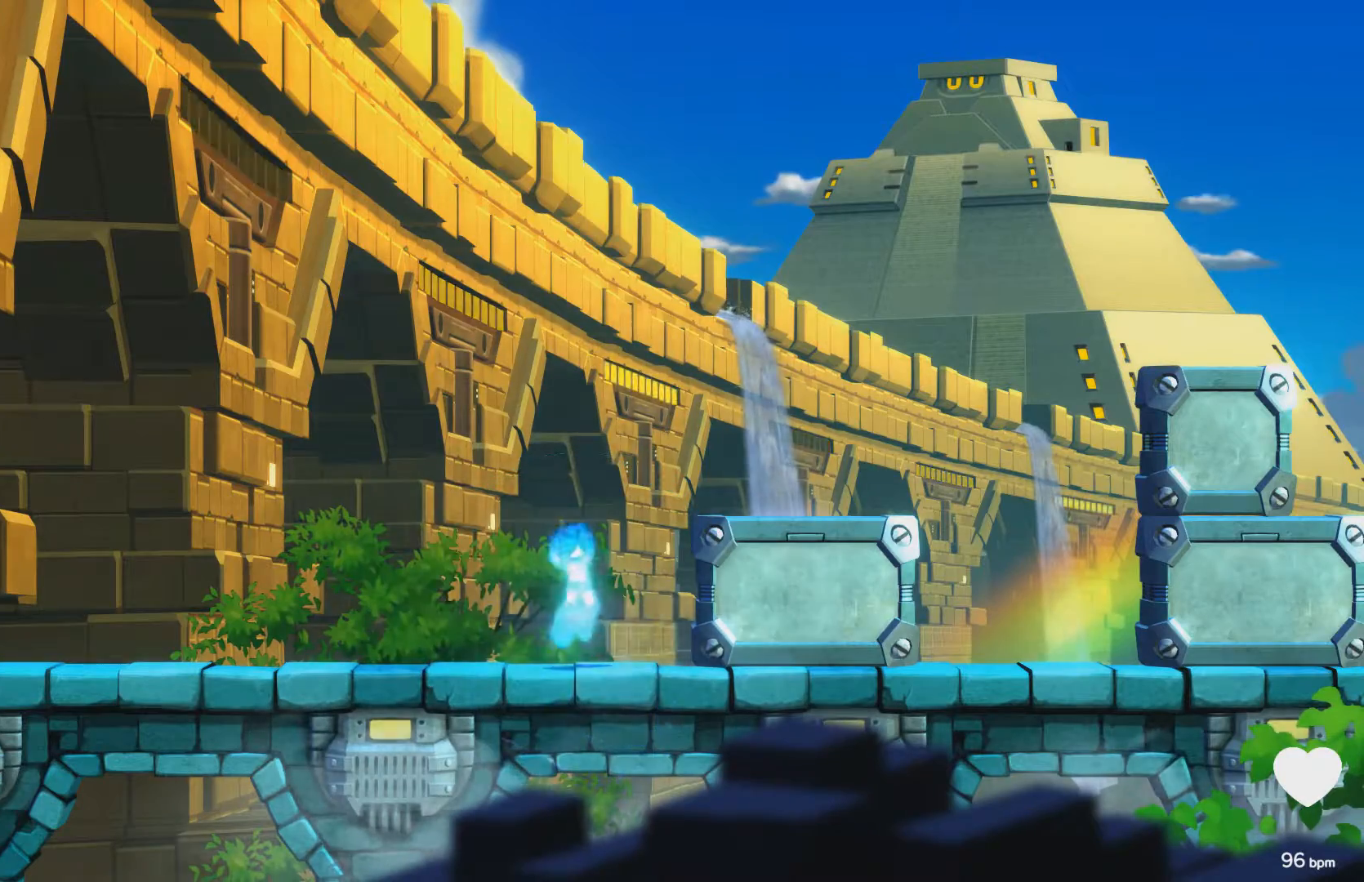
{"buttons": ["DPAD_DOWN", "DPAD_LEFT"], "events": [[67, "DPAD_LEFT", "up"], [150, "DPAD_LEFT", "down"], [433, "DPAD_DOWN", "down"]]}
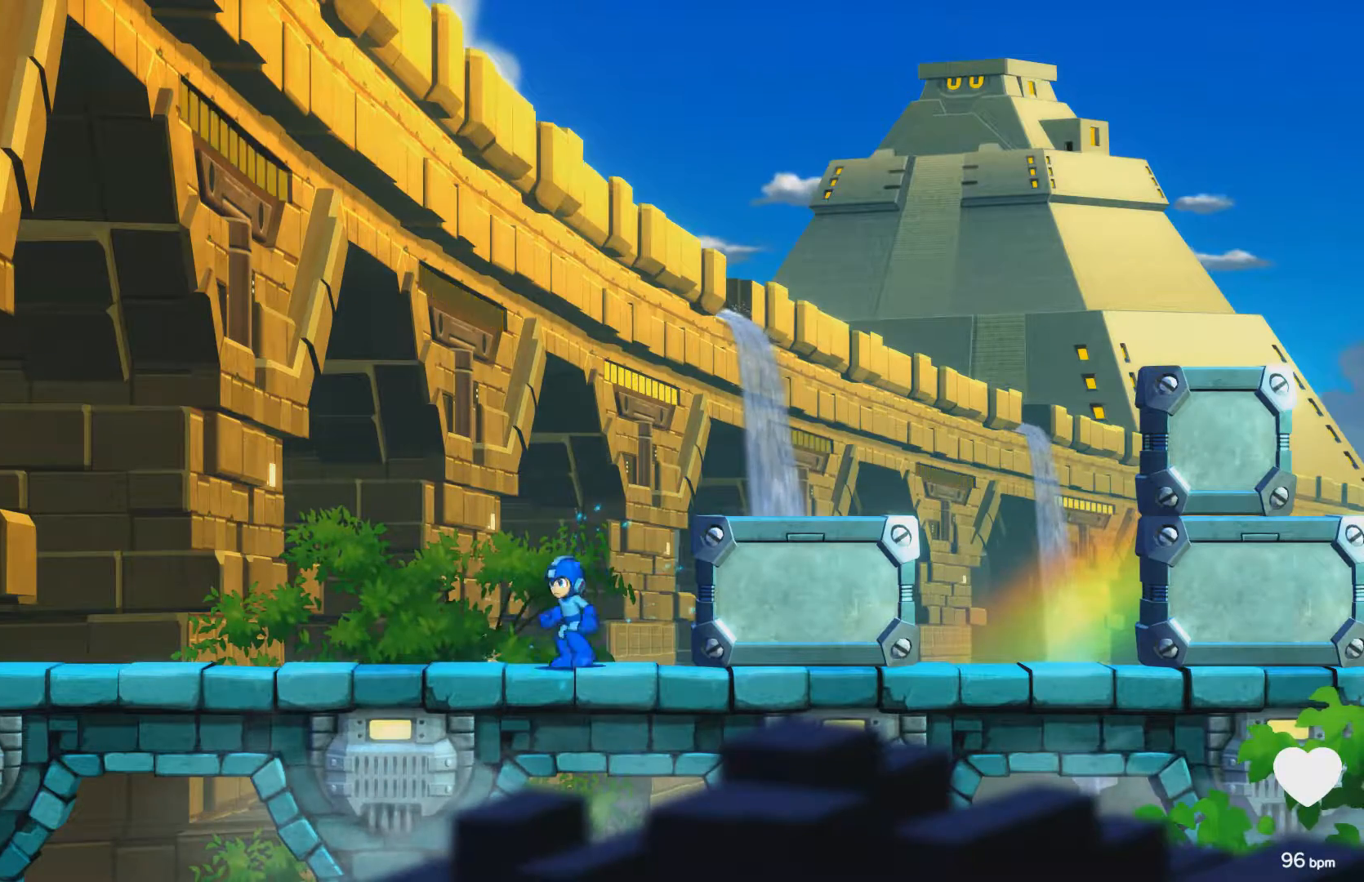
{"buttons": ["A", "DPAD_DOWN", "DPAD_LEFT"], "events": [[183, "A", "down"]]}
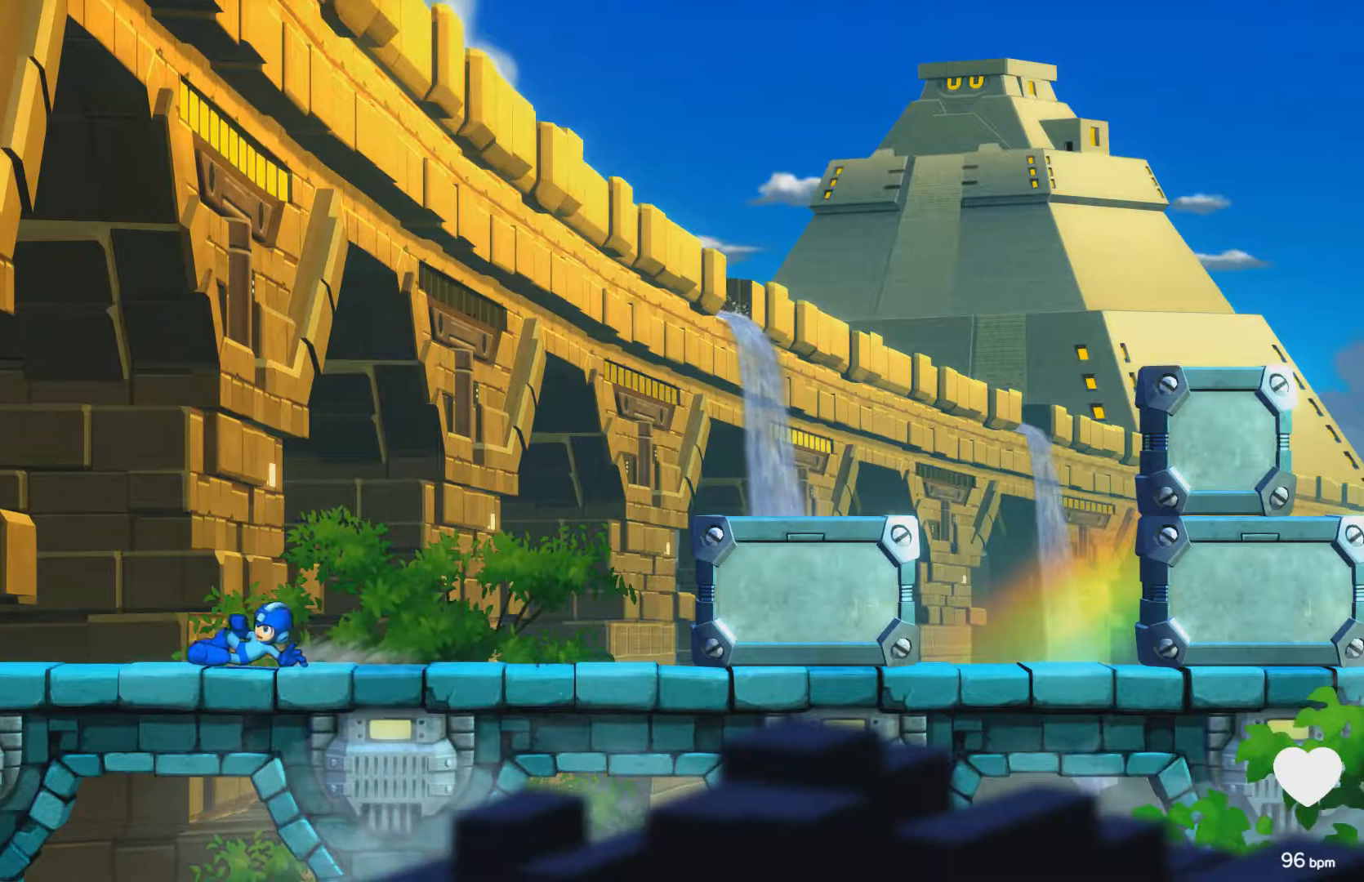
{"buttons": ["DPAD_LEFT"], "events": [[67, "A", "up"], [217, "A", "down"], [483, "DPAD_DOWN", "up"], [500, "A", "up"]]}
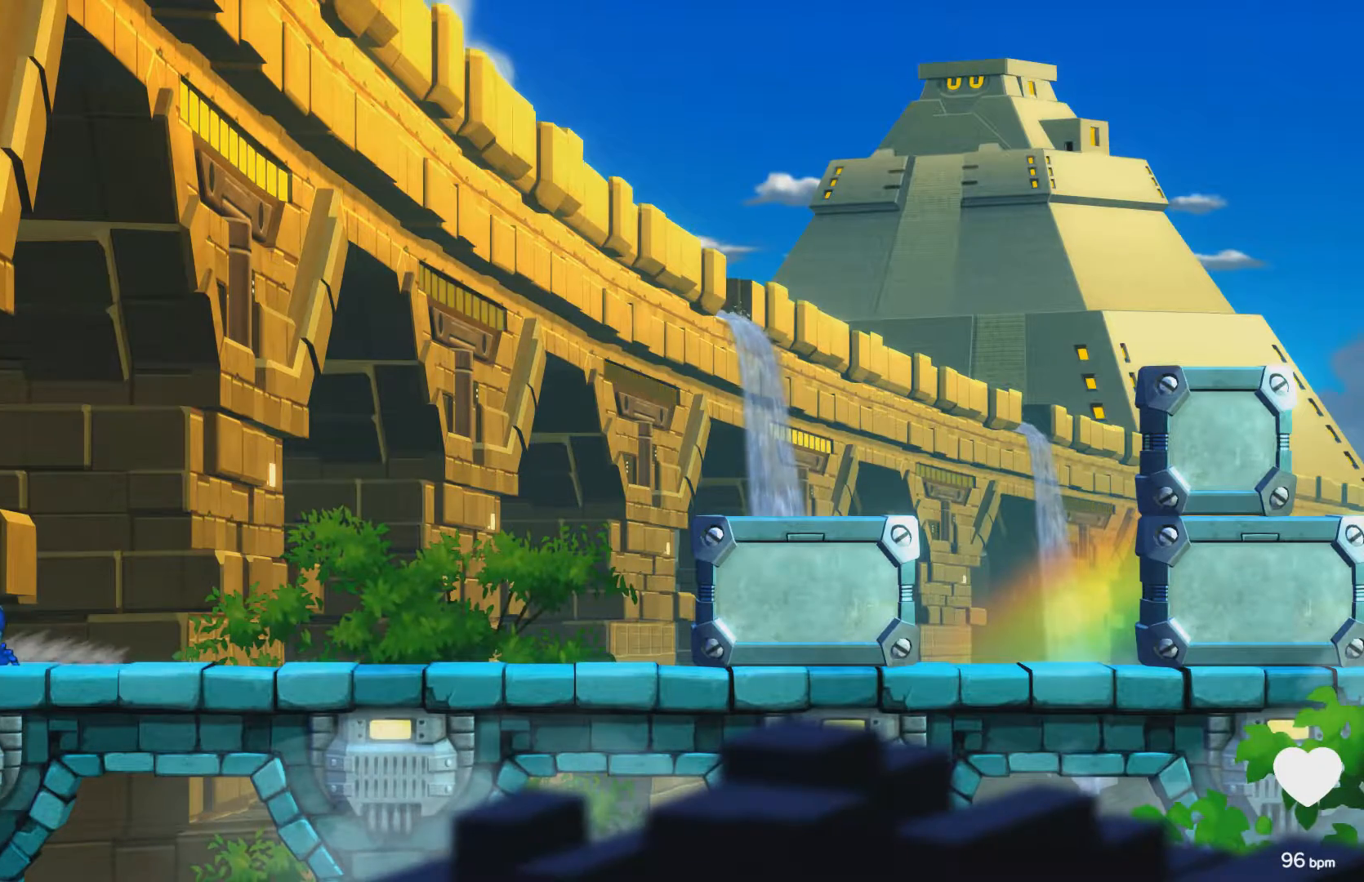
{"buttons": ["A", "DPAD_LEFT"], "events": [[100, "A", "down"], [433, "X", "down"], [500, "X", "up"]]}
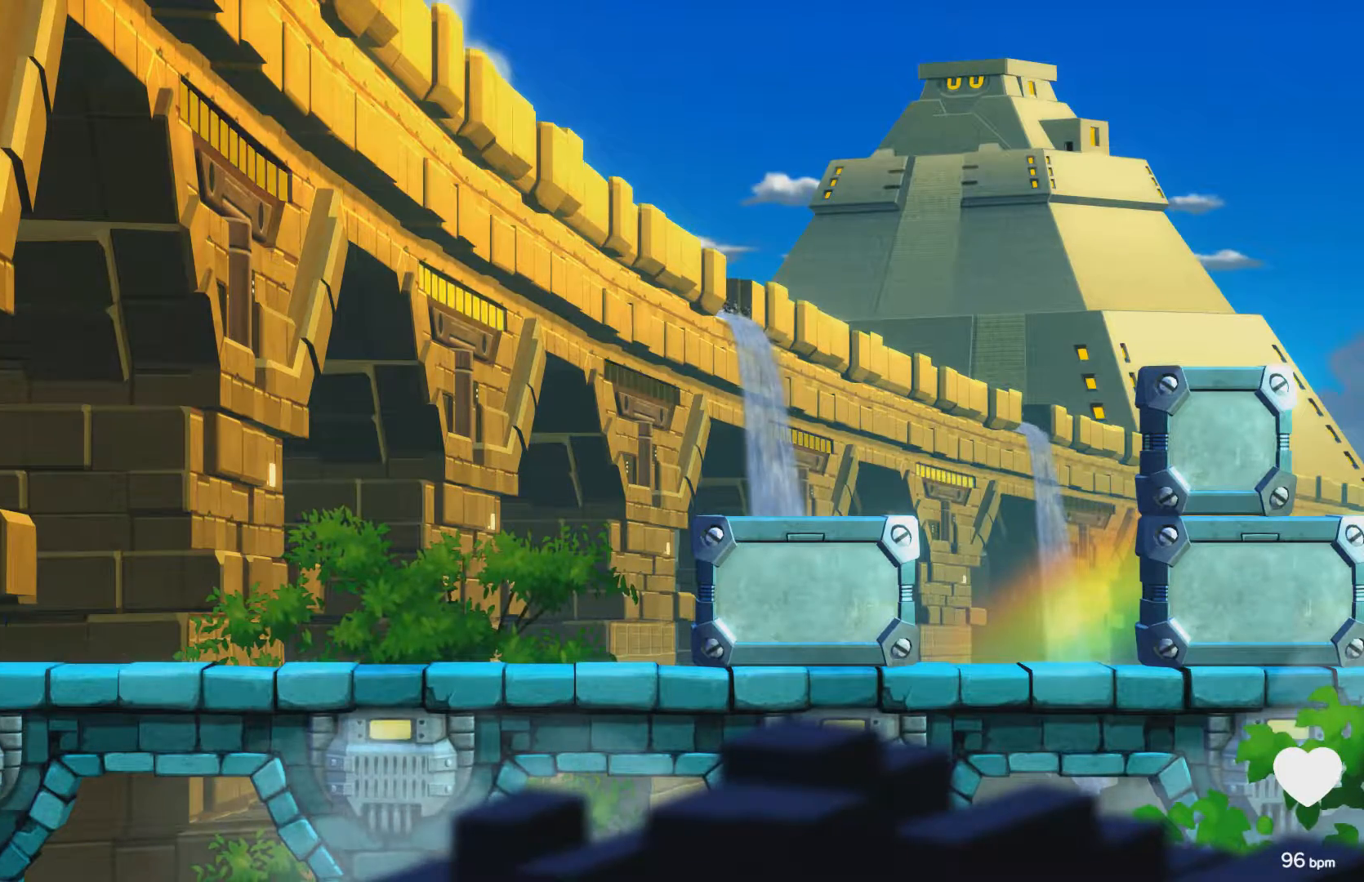
{"buttons": ["X", "DPAD_DOWN", "DPAD_RIGHT"], "events": [[33, "A", "up"], [33, "X", "down"], [117, "X", "up"], [200, "X", "down"], [233, "DPAD_LEFT", "up"], [267, "X", "up"], [300, "DPAD_RIGHT", "down"], [300, "X", "down"], [350, "DPAD_DOWN", "down"], [400, "X", "up"], [483, "X", "down"]]}
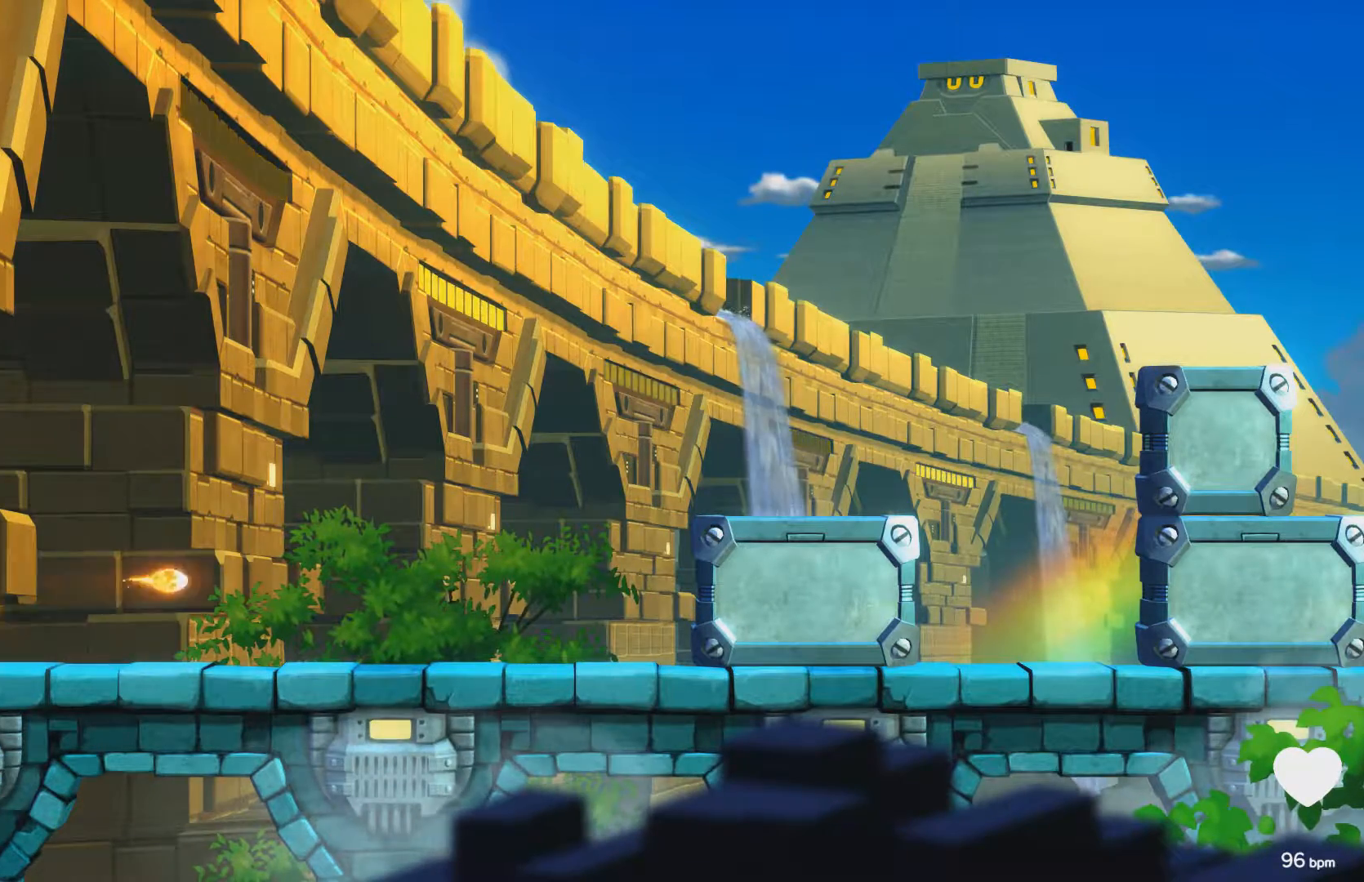
{"buttons": ["X", "DPAD_DOWN", "DPAD_RIGHT"], "events": [[67, "A", "down"], [350, "DPAD_RIGHT", "up"], [367, "DPAD_RIGHT", "down"], [417, "A", "up"]]}
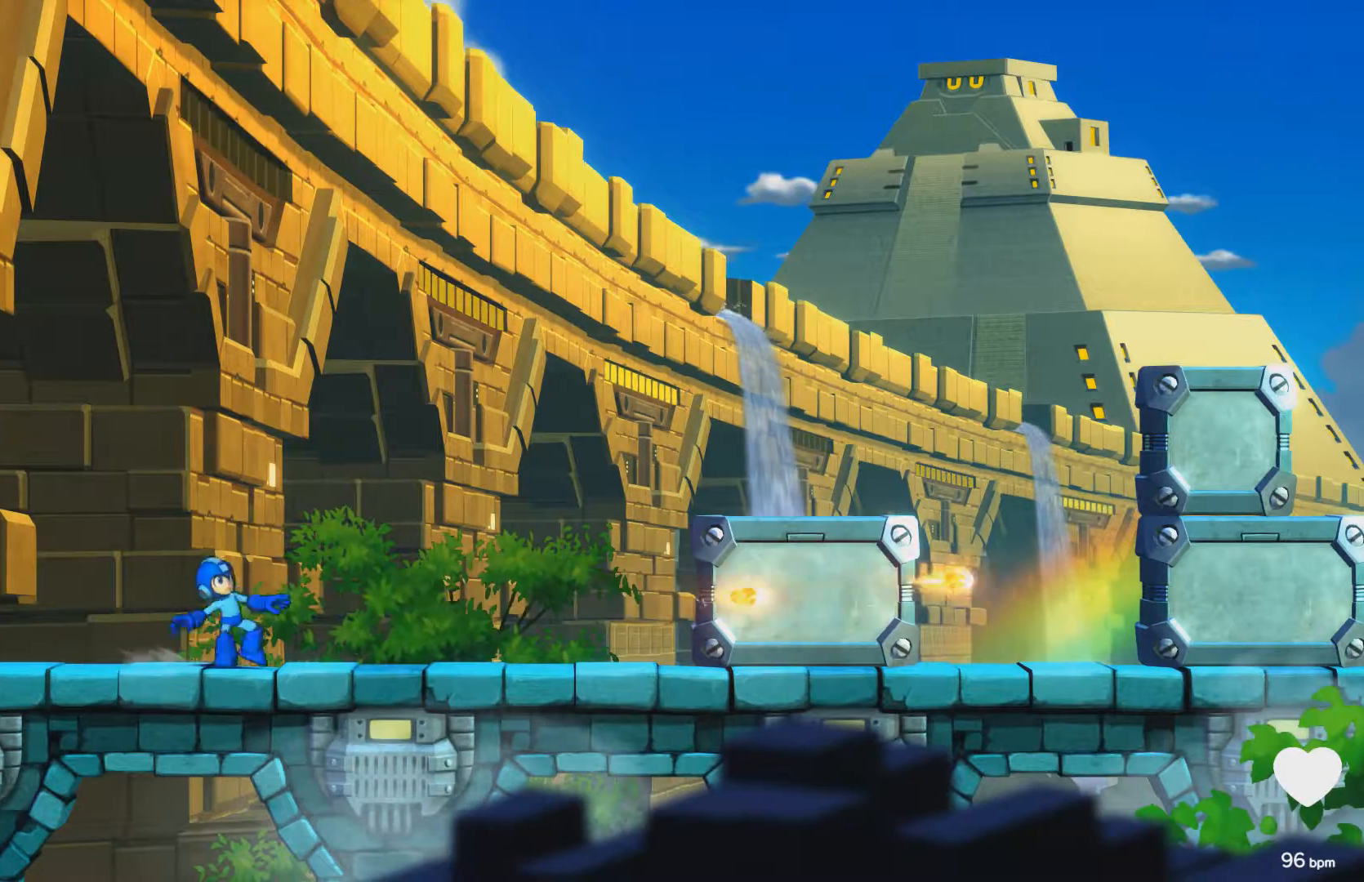
{"buttons": ["A", "DPAD_RIGHT"], "events": [[83, "A", "down"], [283, "DPAD_DOWN", "up"], [317, "A", "up"], [333, "X", "up"], [483, "A", "down"]]}
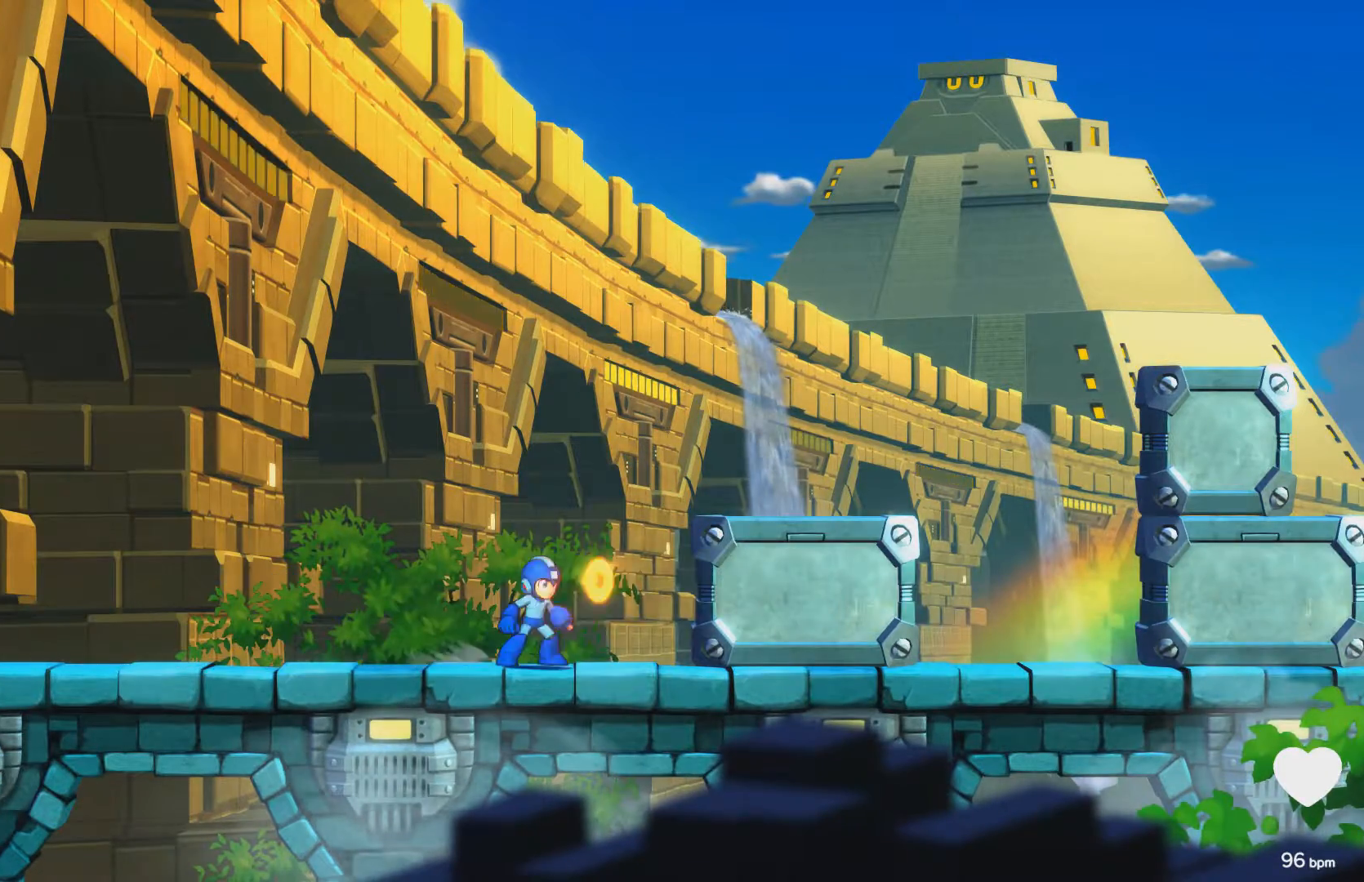
{"buttons": ["DPAD_DOWN", "DPAD_RIGHT"], "events": [[233, "A", "up"], [367, "DPAD_DOWN", "down"]]}
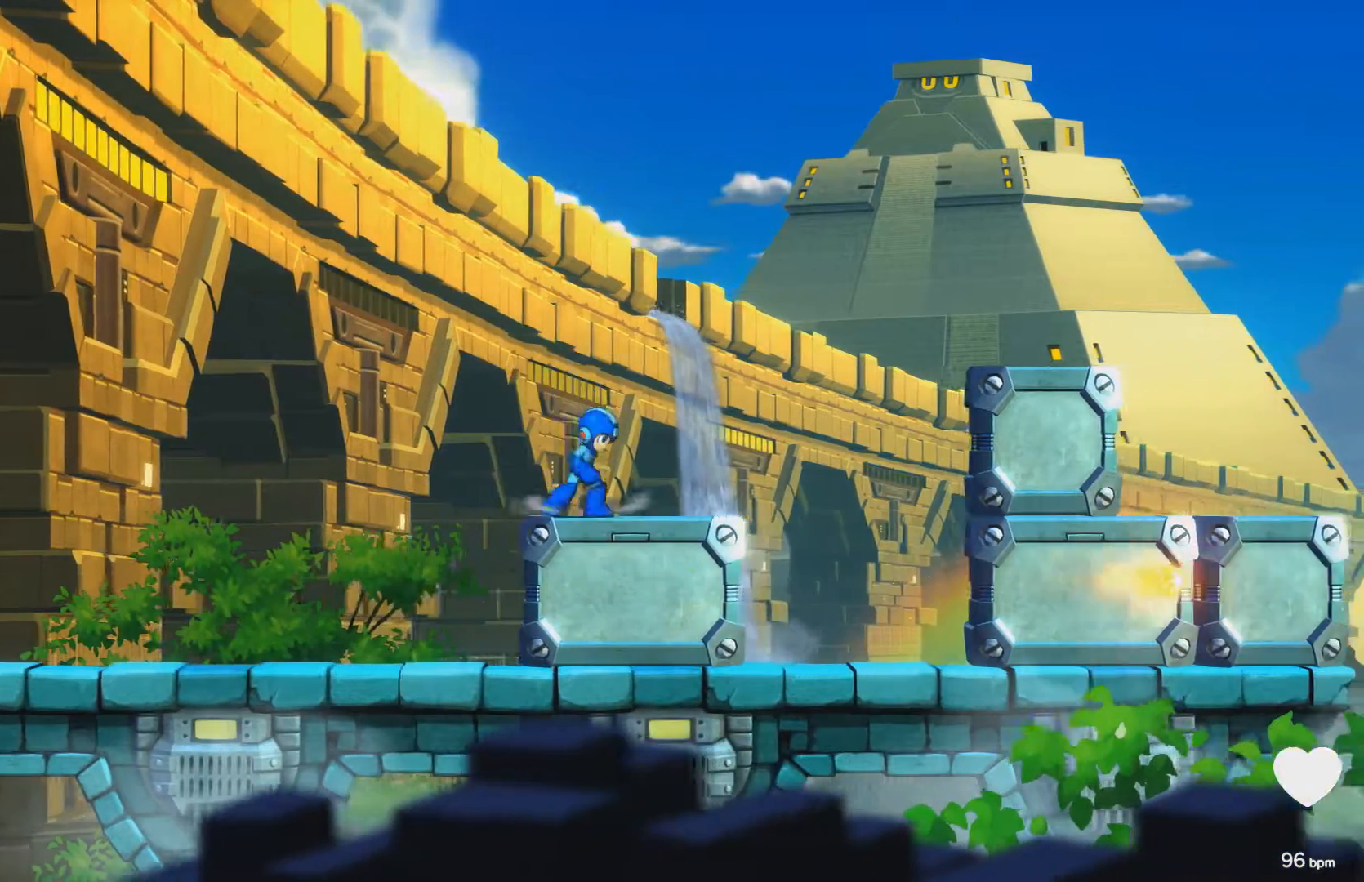
{"buttons": ["A", "DPAD_RIGHT"], "events": [[17, "A", "down"], [67, "DPAD_DOWN", "up"], [117, "A", "up"], [200, "A", "down"]]}
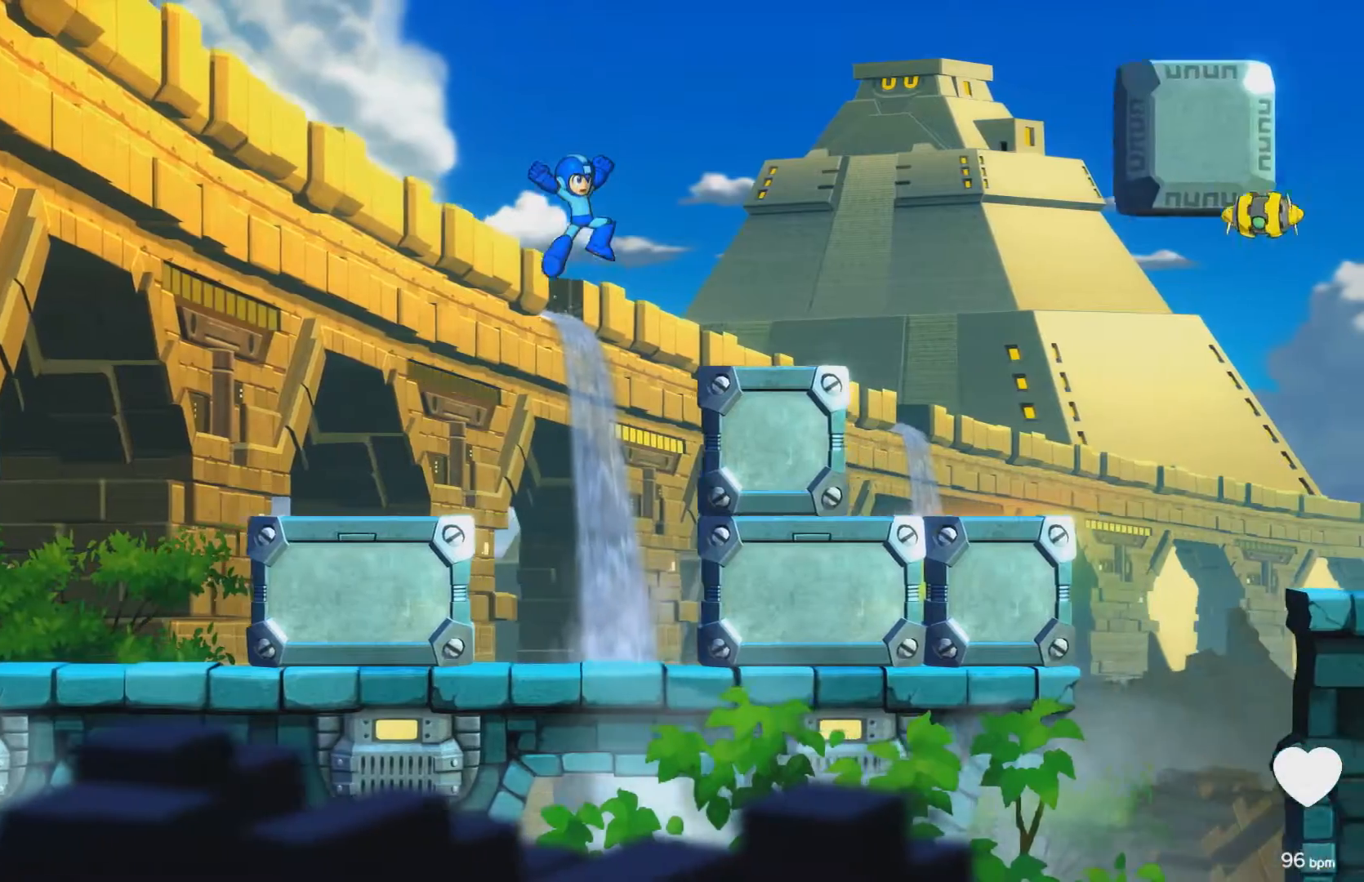
{"buttons": ["A", "DPAD_RIGHT"], "events": [[217, "A", "up"], [450, "A", "down"]]}
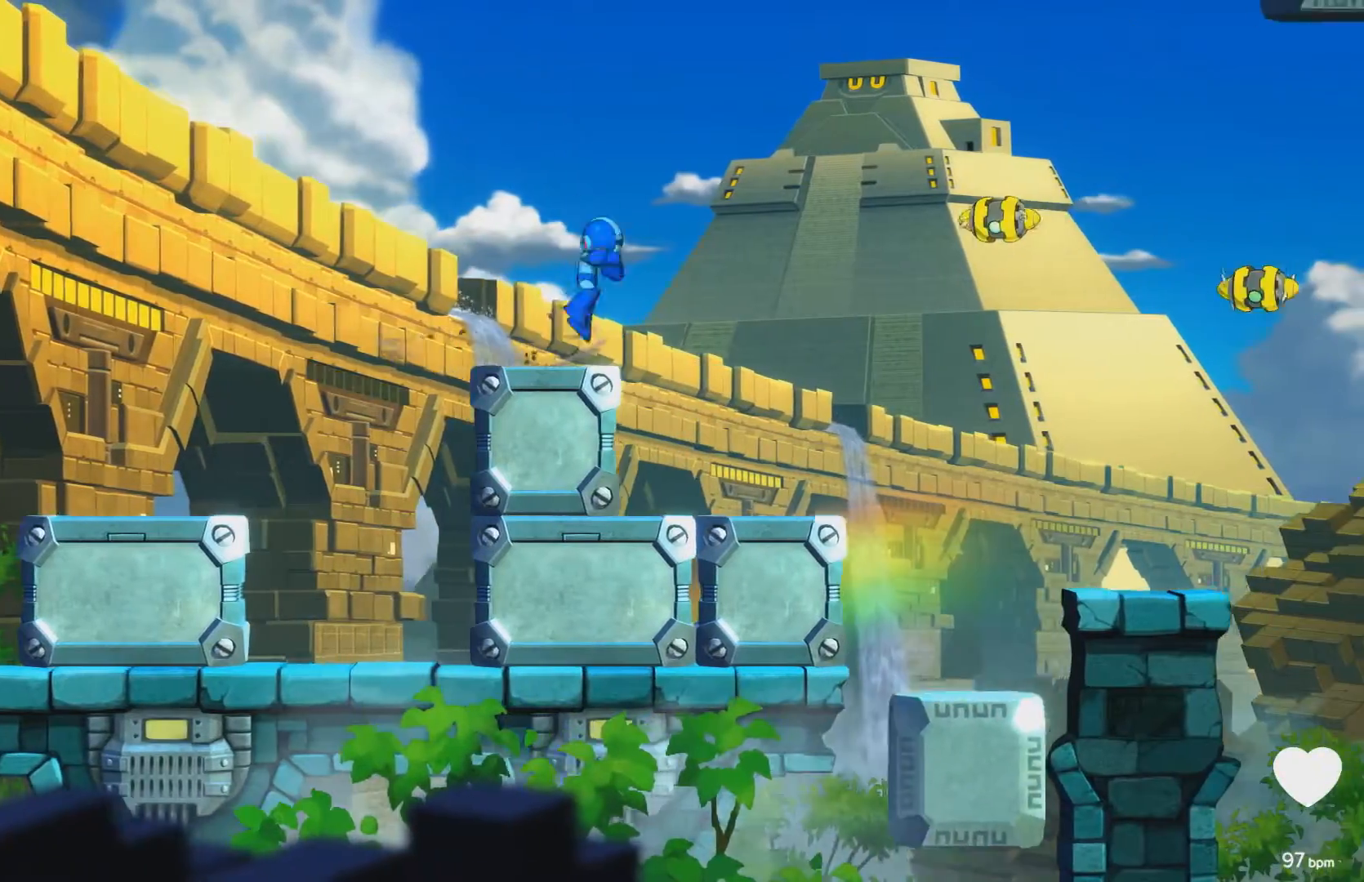
{"buttons": ["A"], "events": [[17, "A", "up"], [367, "DPAD_RIGHT", "up"], [500, "A", "down"]]}
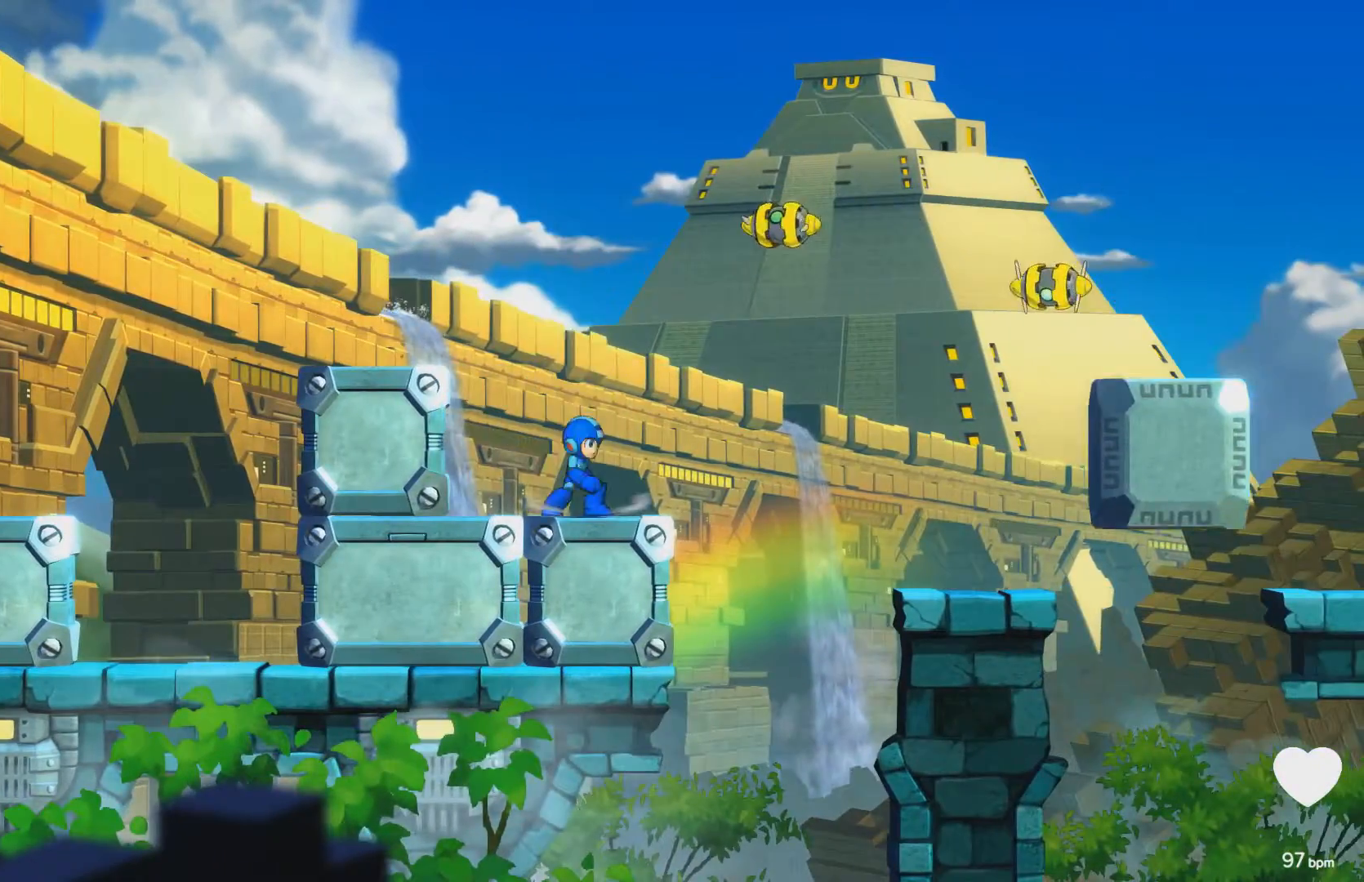
{"buttons": ["X"], "events": [[167, "X", "down"], [250, "X", "up"], [300, "A", "up"], [333, "DPAD_RIGHT", "down"], [400, "DPAD_RIGHT", "up"], [433, "X", "down"]]}
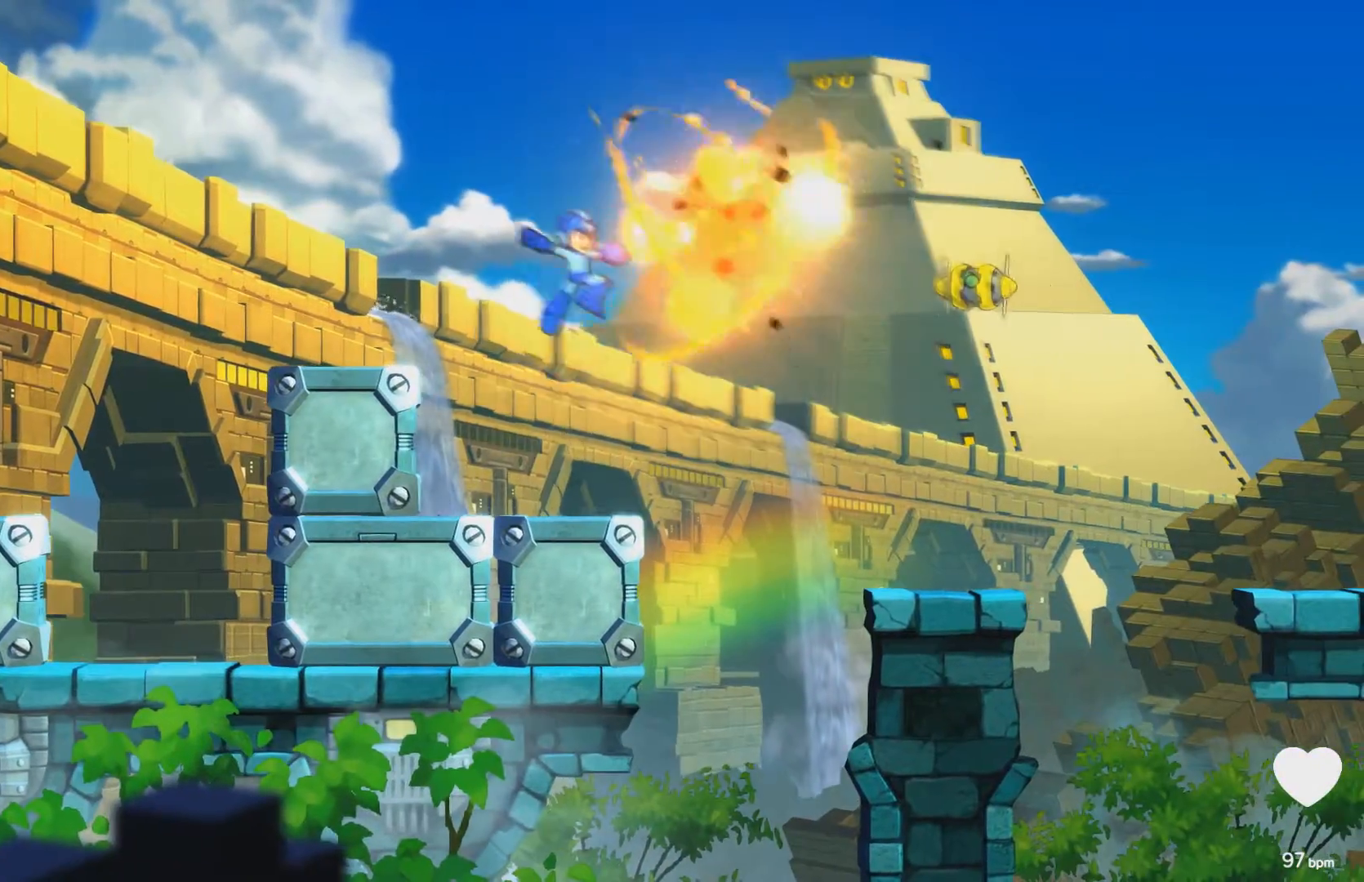
{"buttons": ["A", "DPAD_RIGHT"], "events": [[167, "X", "up"], [283, "A", "down"], [300, "DPAD_RIGHT", "down"], [367, "X", "down"], [500, "X", "up"]]}
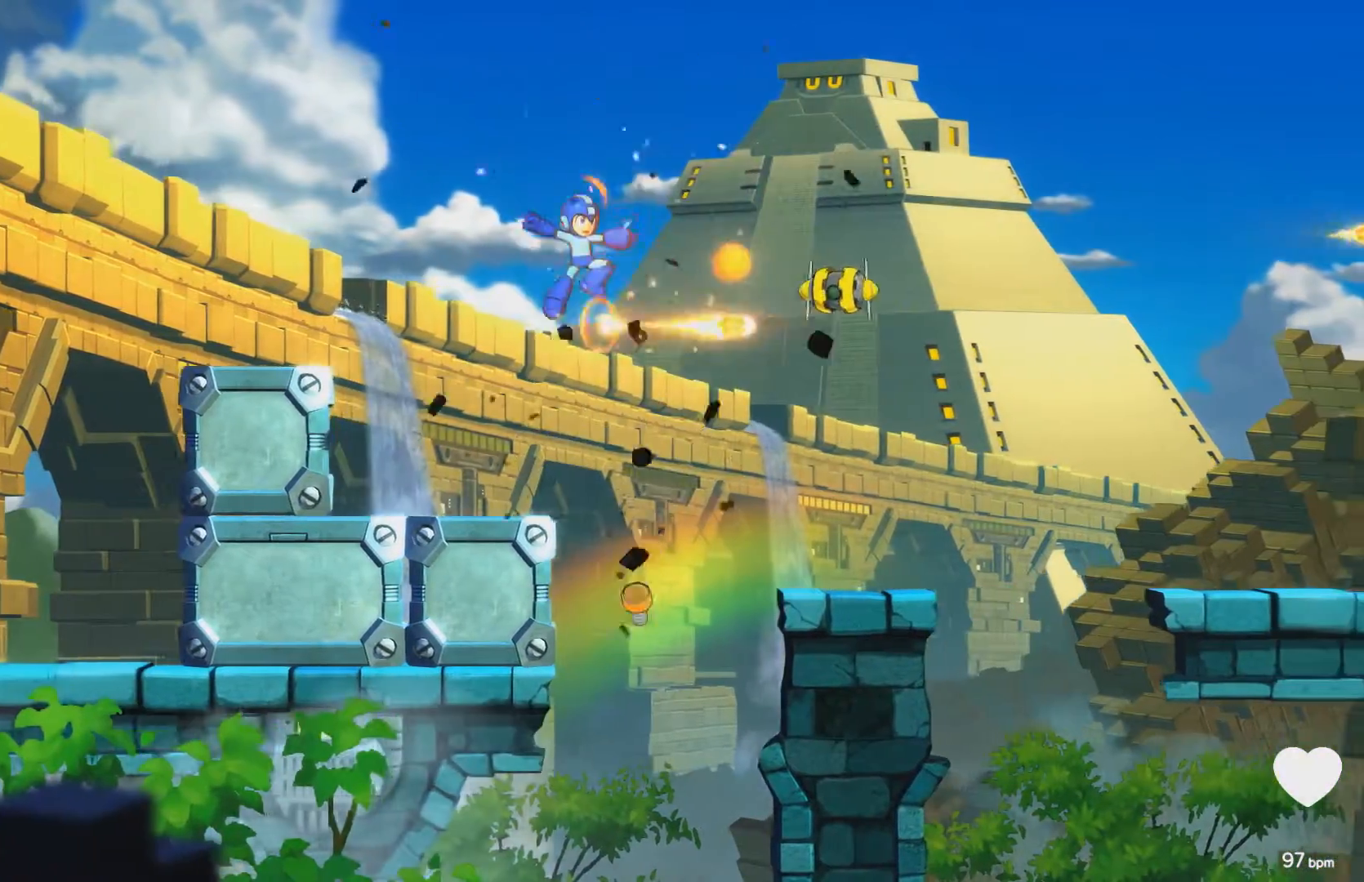
{"buttons": ["DPAD_RIGHT"], "events": [[233, "A", "up"], [350, "X", "down"], [483, "X", "up"]]}
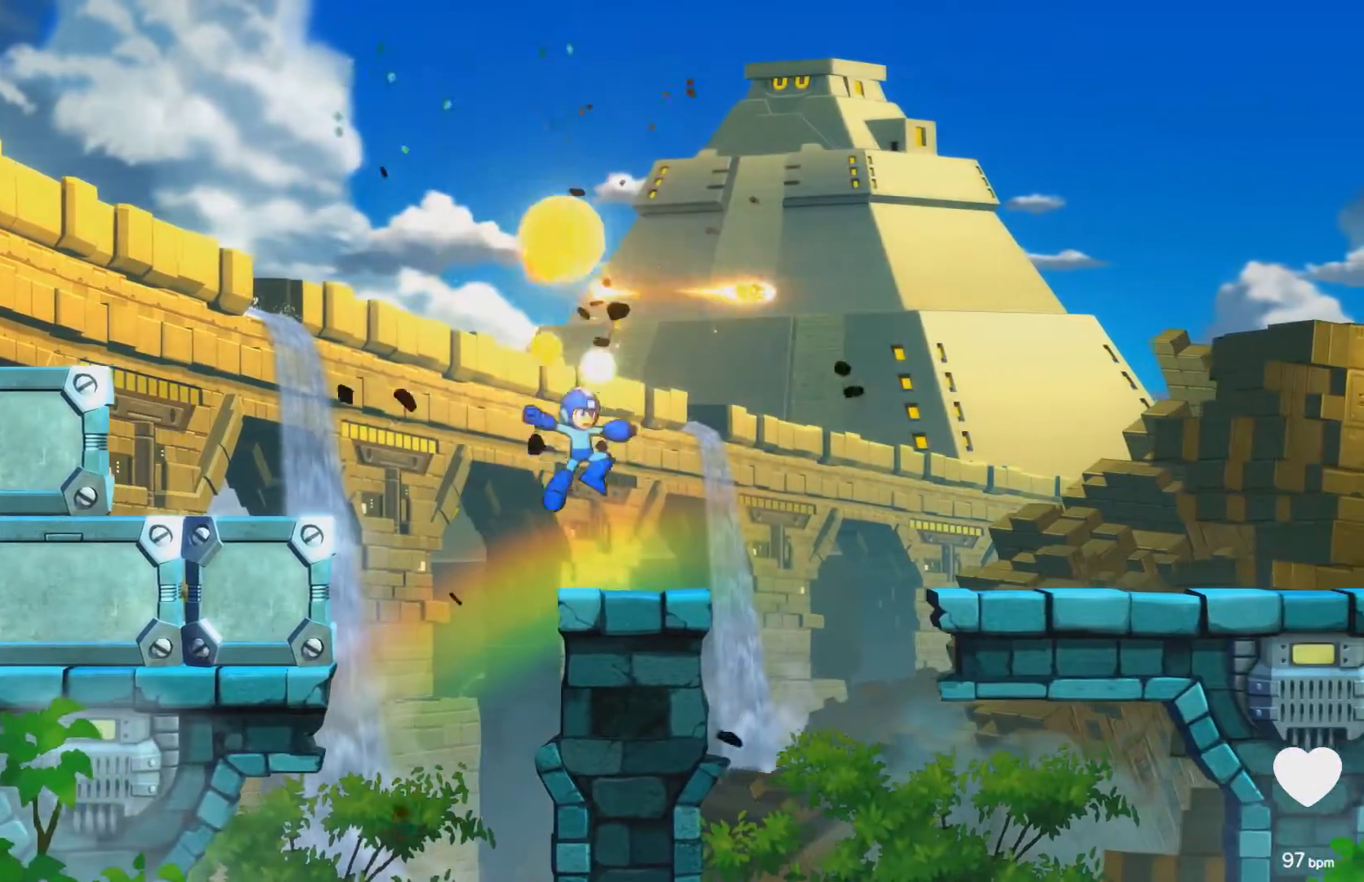
{"buttons": ["A", "X", "DPAD_RIGHT"], "events": [[183, "A", "down"], [500, "X", "down"]]}
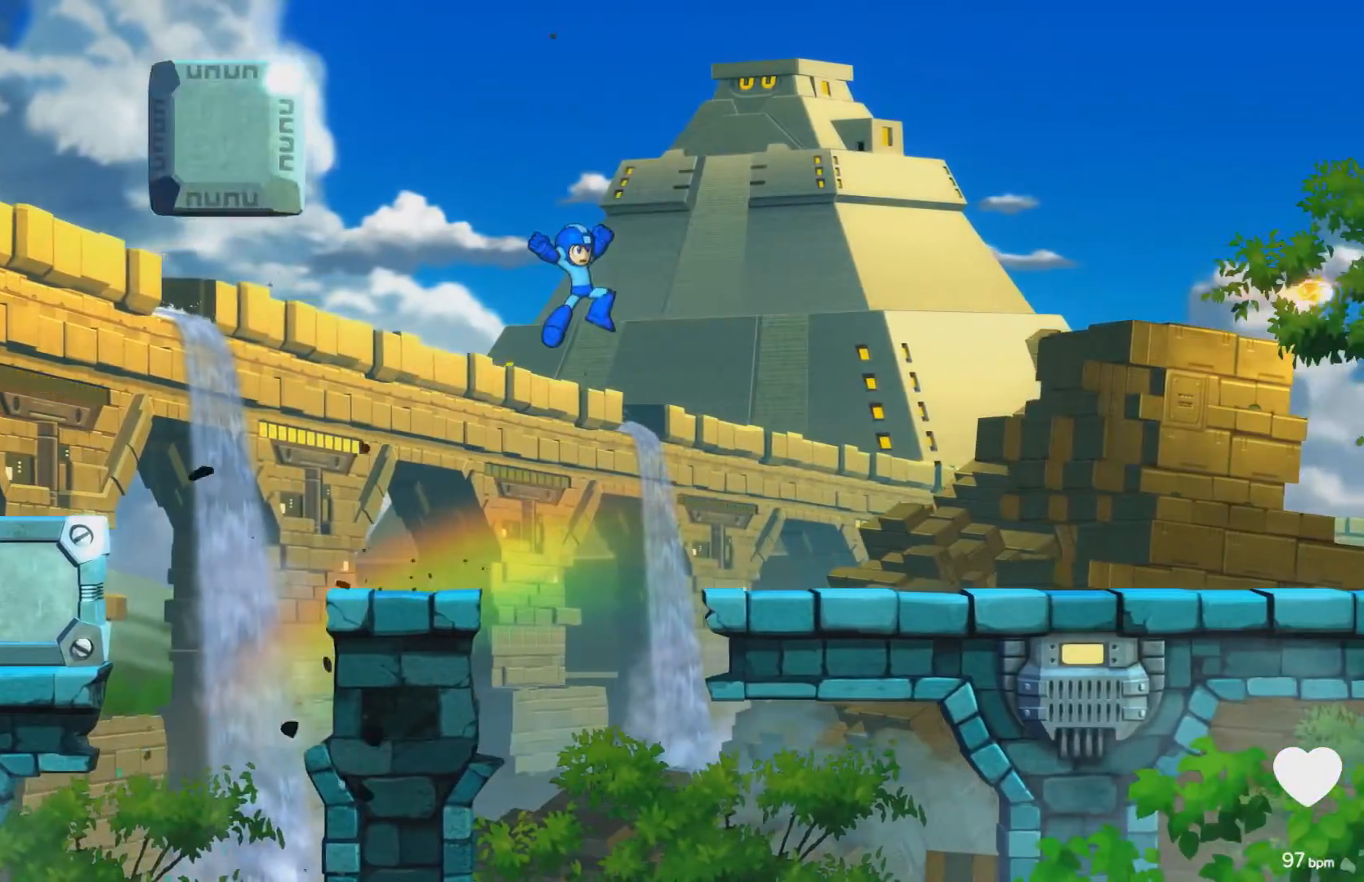
{"buttons": ["A", "DPAD_DOWN", "DPAD_RIGHT"], "events": [[100, "X", "up"], [383, "DPAD_DOWN", "down"], [400, "A", "up"], [483, "A", "down"]]}
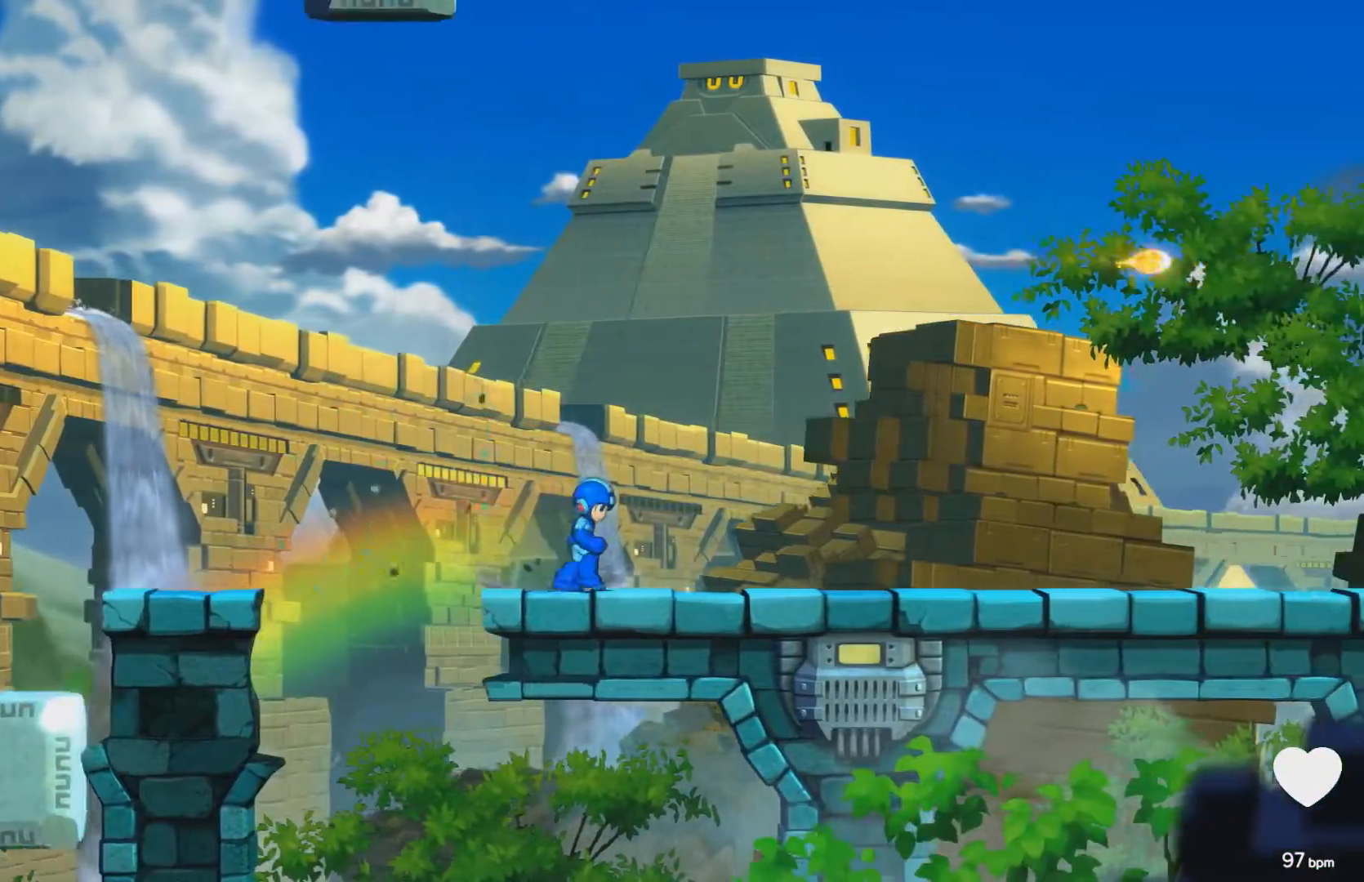
{"buttons": ["DPAD_LEFT"], "events": [[167, "DPAD_DOWN", "up"], [250, "A", "up"], [300, "A", "down"], [350, "DPAD_RIGHT", "up"], [367, "A", "up"], [400, "DPAD_LEFT", "down"]]}
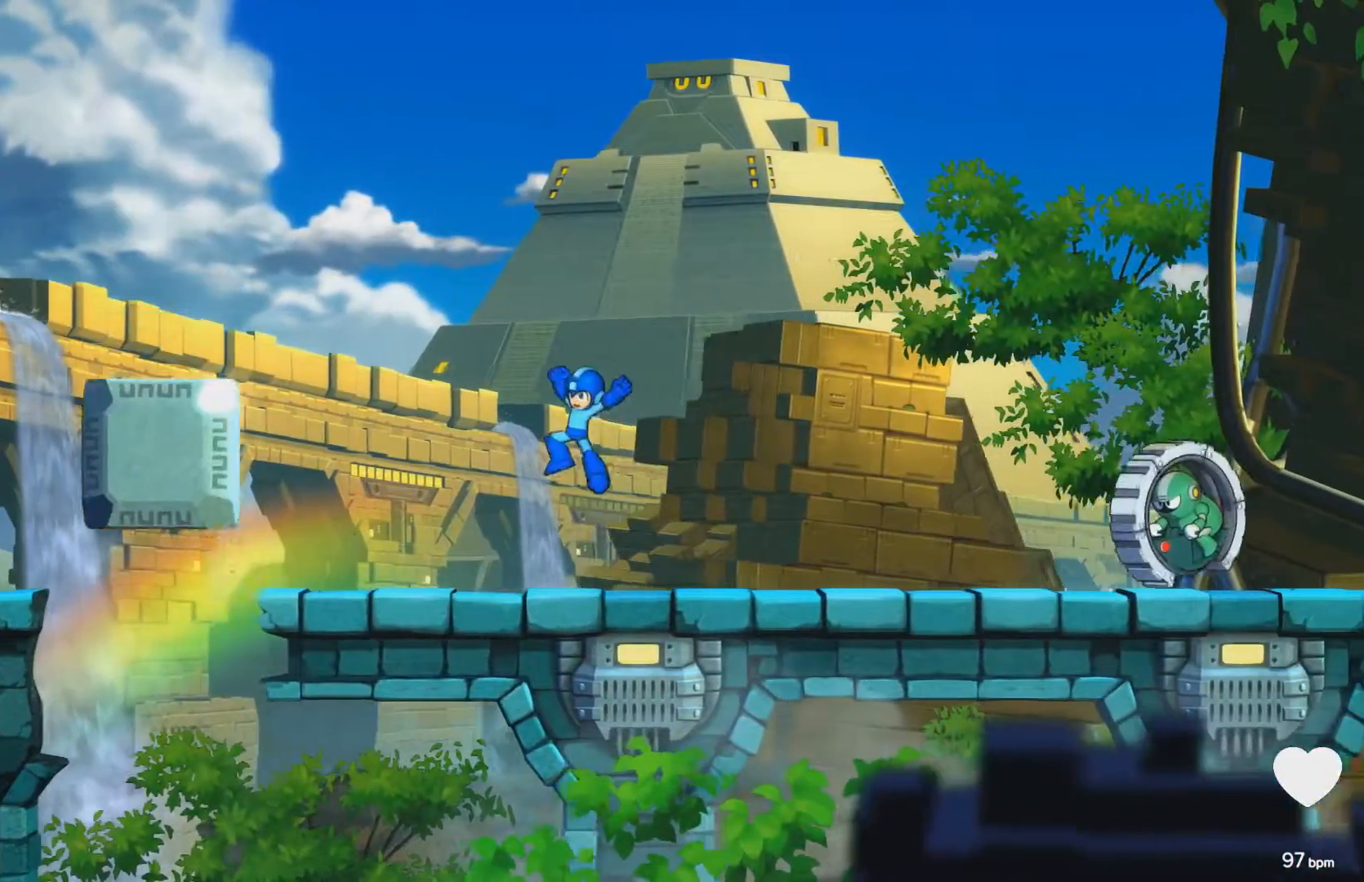
{"buttons": [], "events": [[67, "DPAD_LEFT", "up"]]}
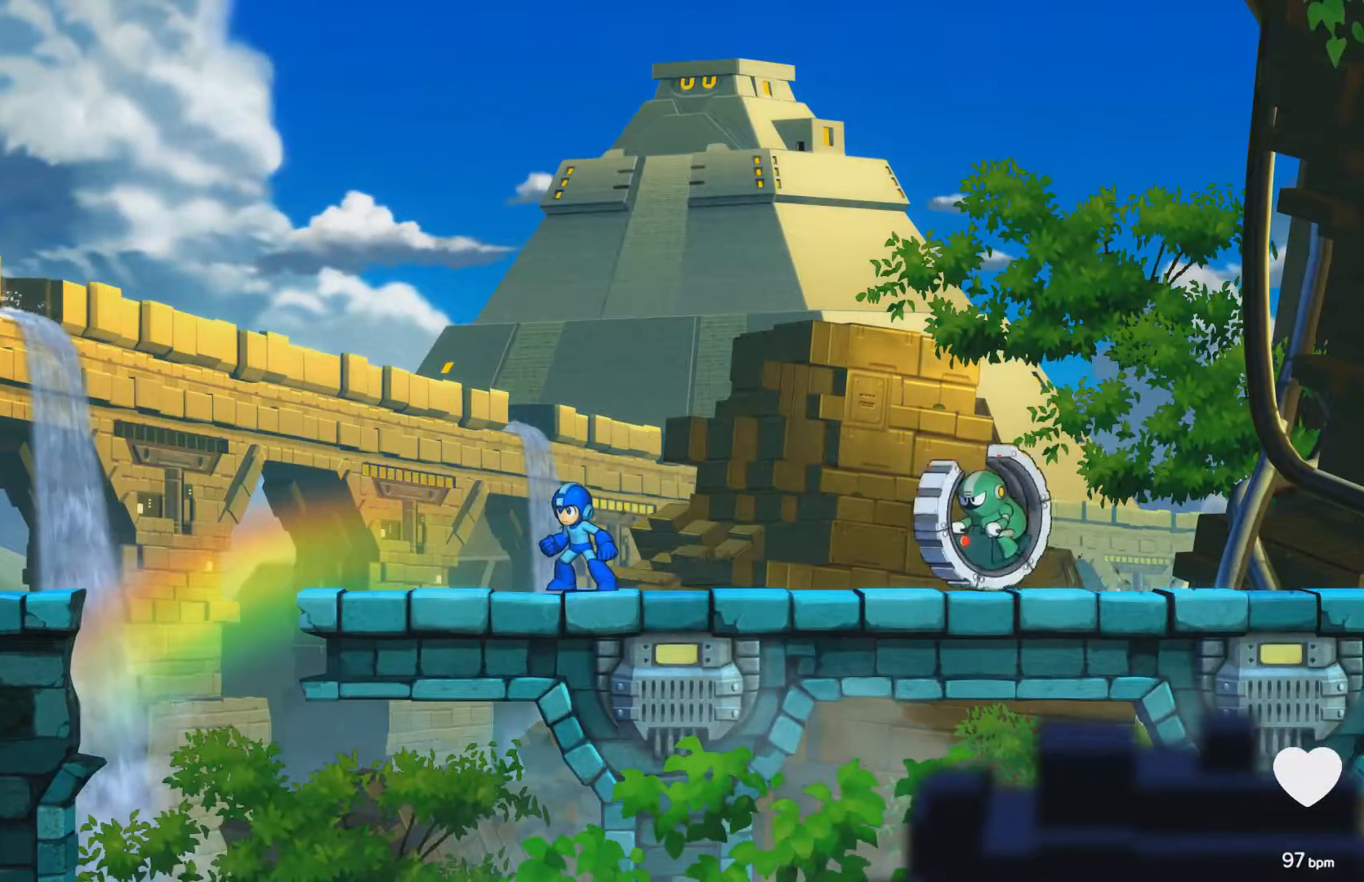
{"buttons": ["A", "DPAD_RIGHT"], "events": [[367, "A", "down"], [400, "DPAD_RIGHT", "down"]]}
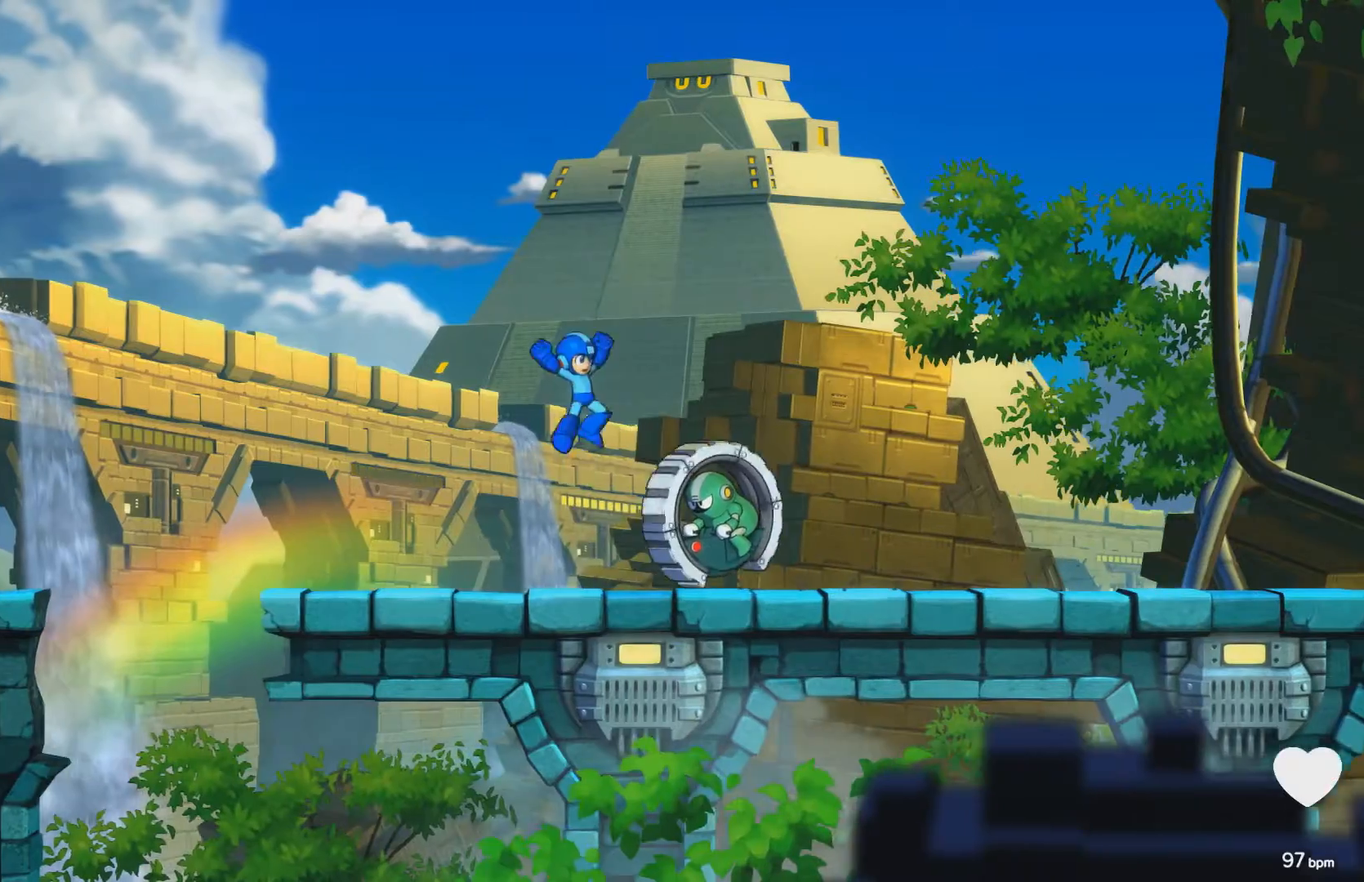
{"buttons": ["A"], "events": [[433, "DPAD_RIGHT", "up"]]}
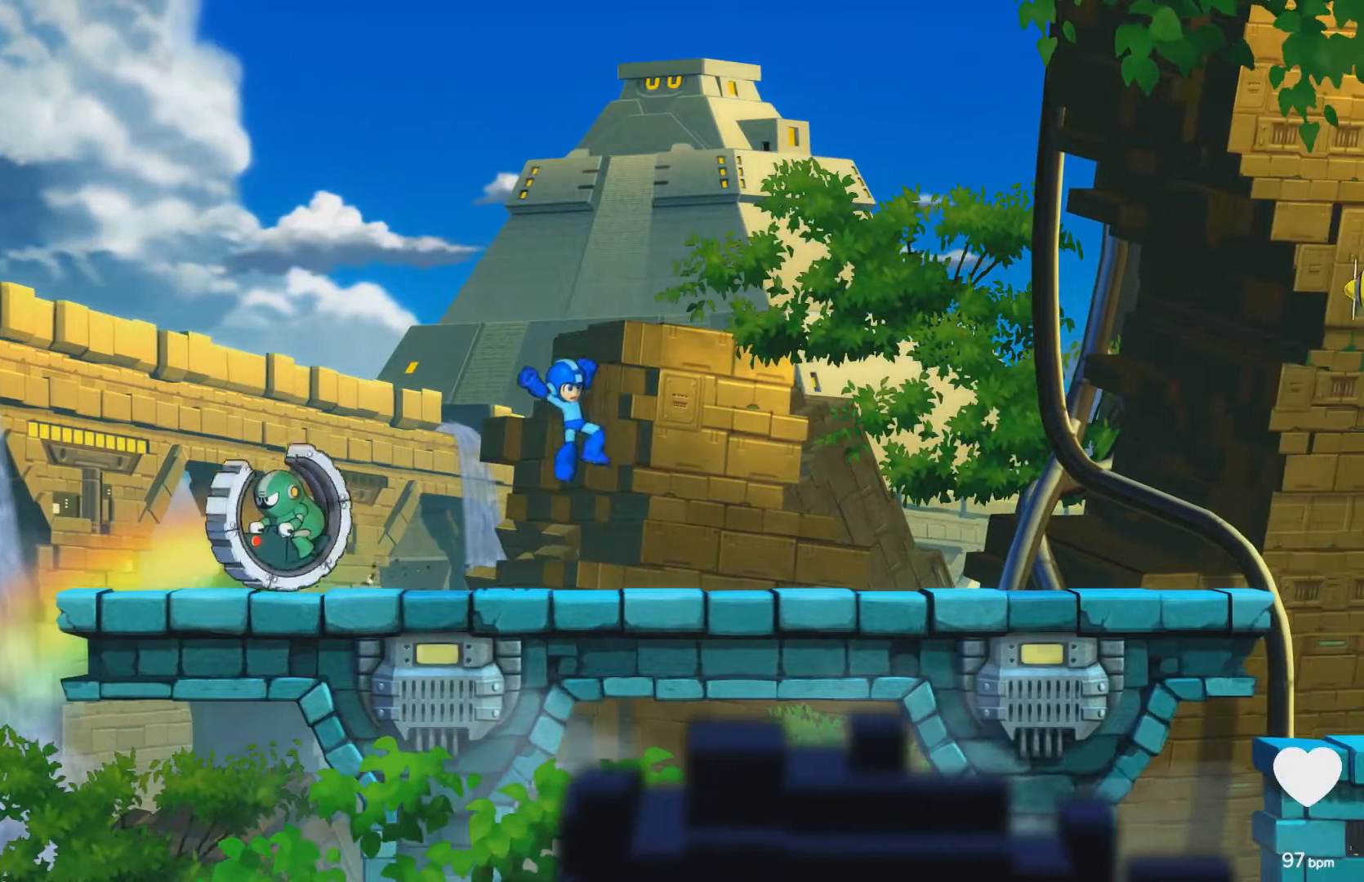
{"buttons": [], "events": [[200, "A", "up"]]}
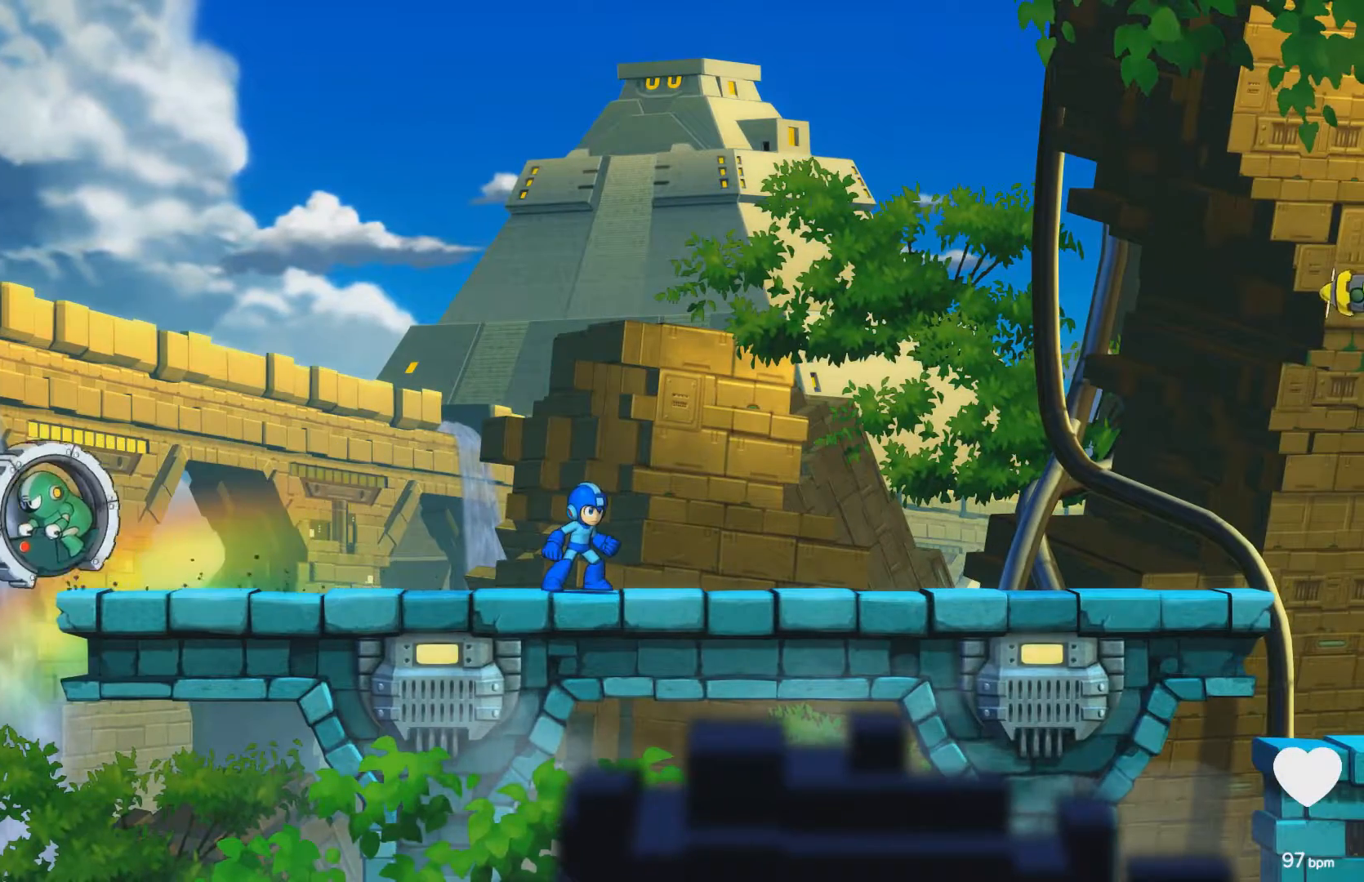
{"buttons": [], "events": []}
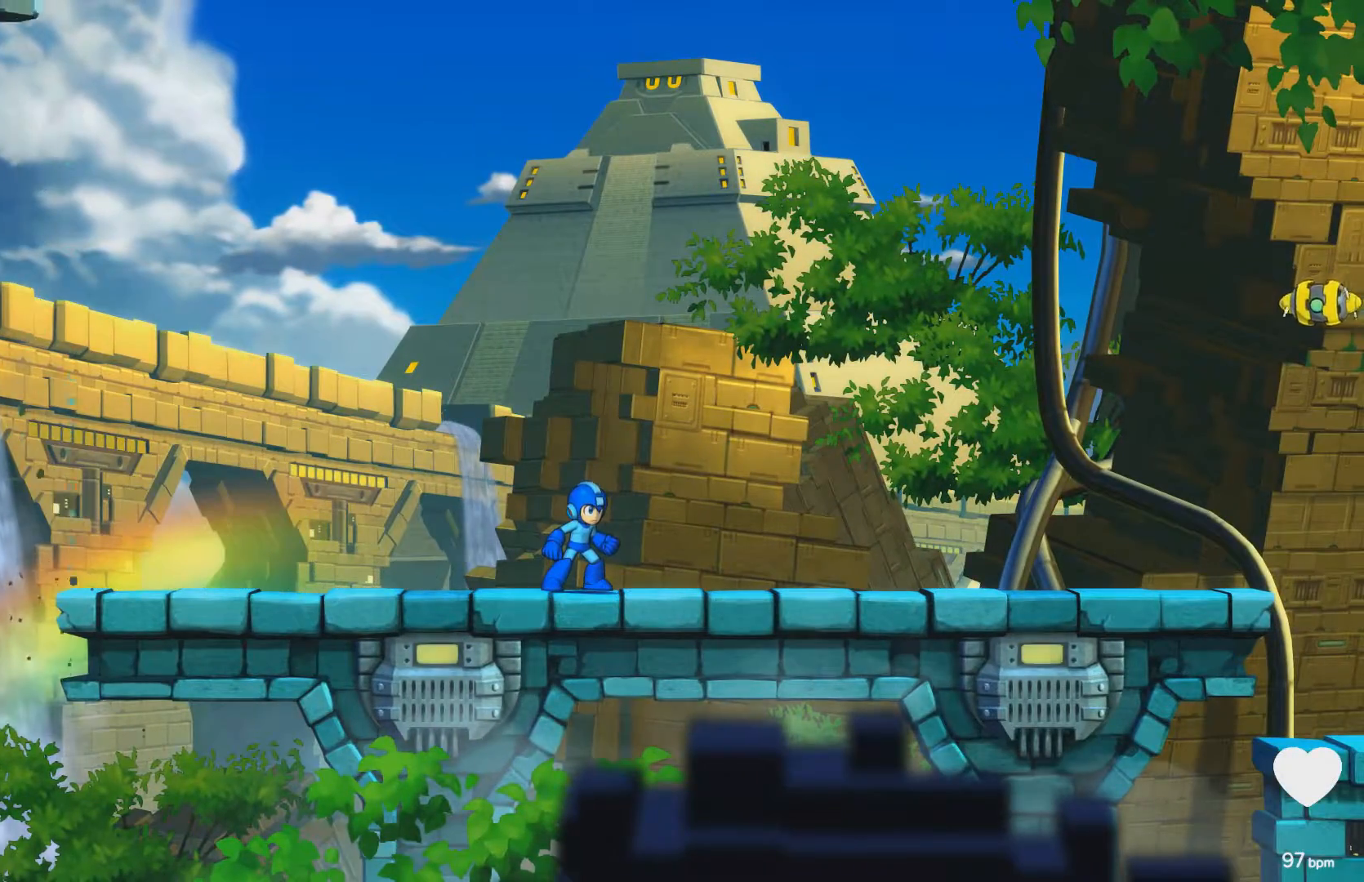
{"buttons": ["DPAD_LEFT"], "events": [[117, "DPAD_LEFT", "down"]]}
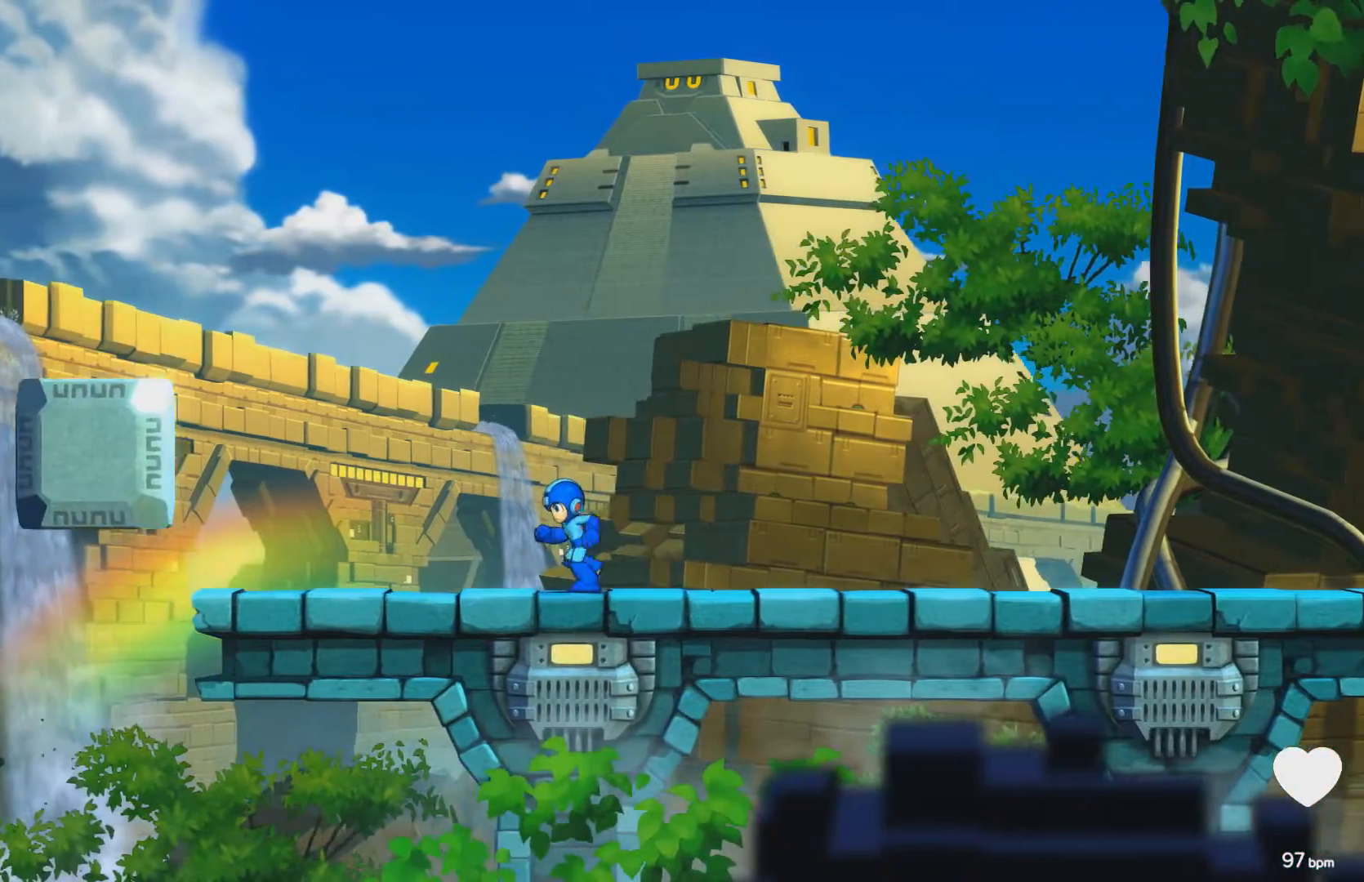
{"buttons": ["DPAD_LEFT"], "events": []}
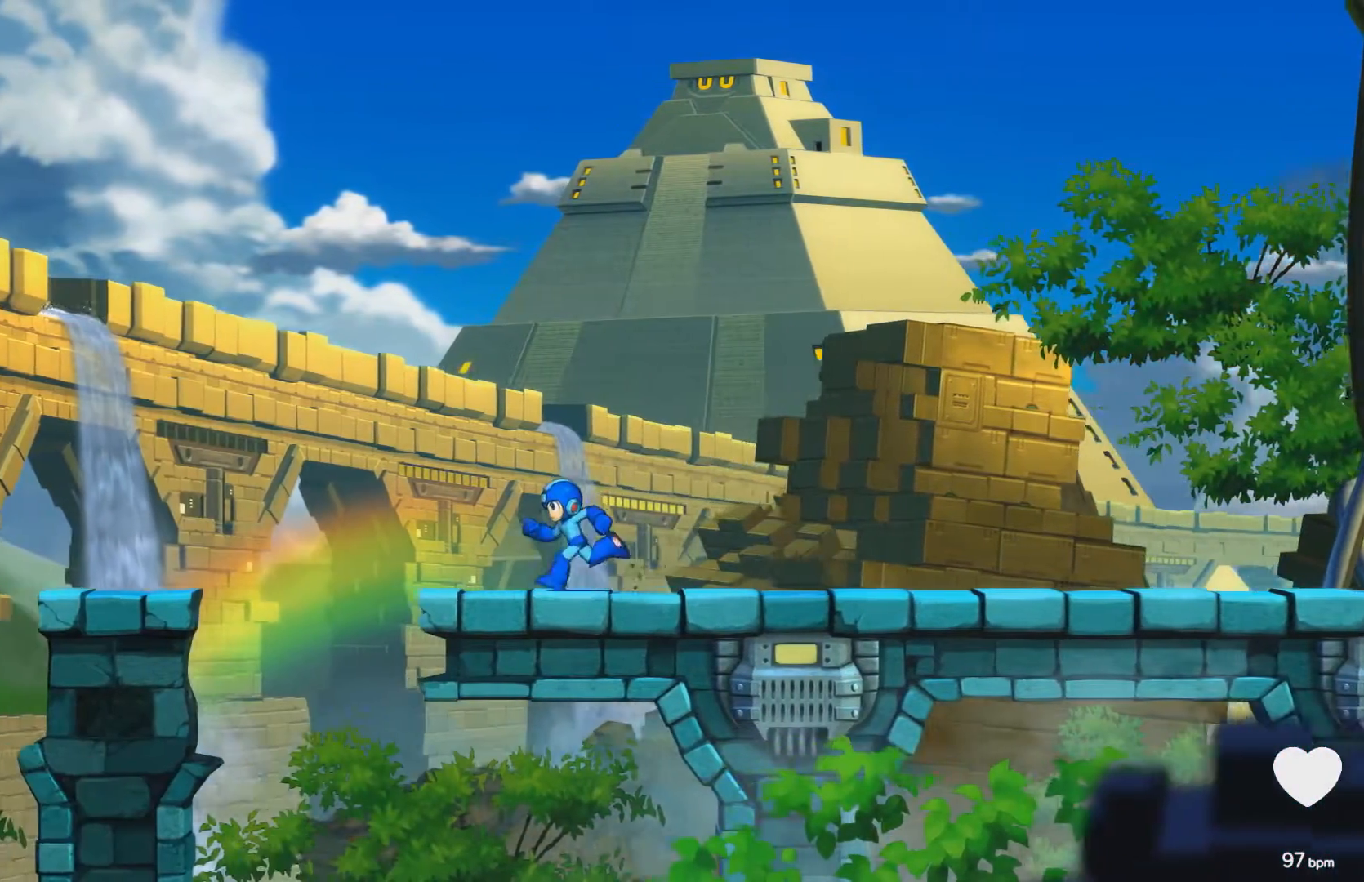
{"buttons": [], "events": [[50, "DPAD_LEFT", "up"]]}
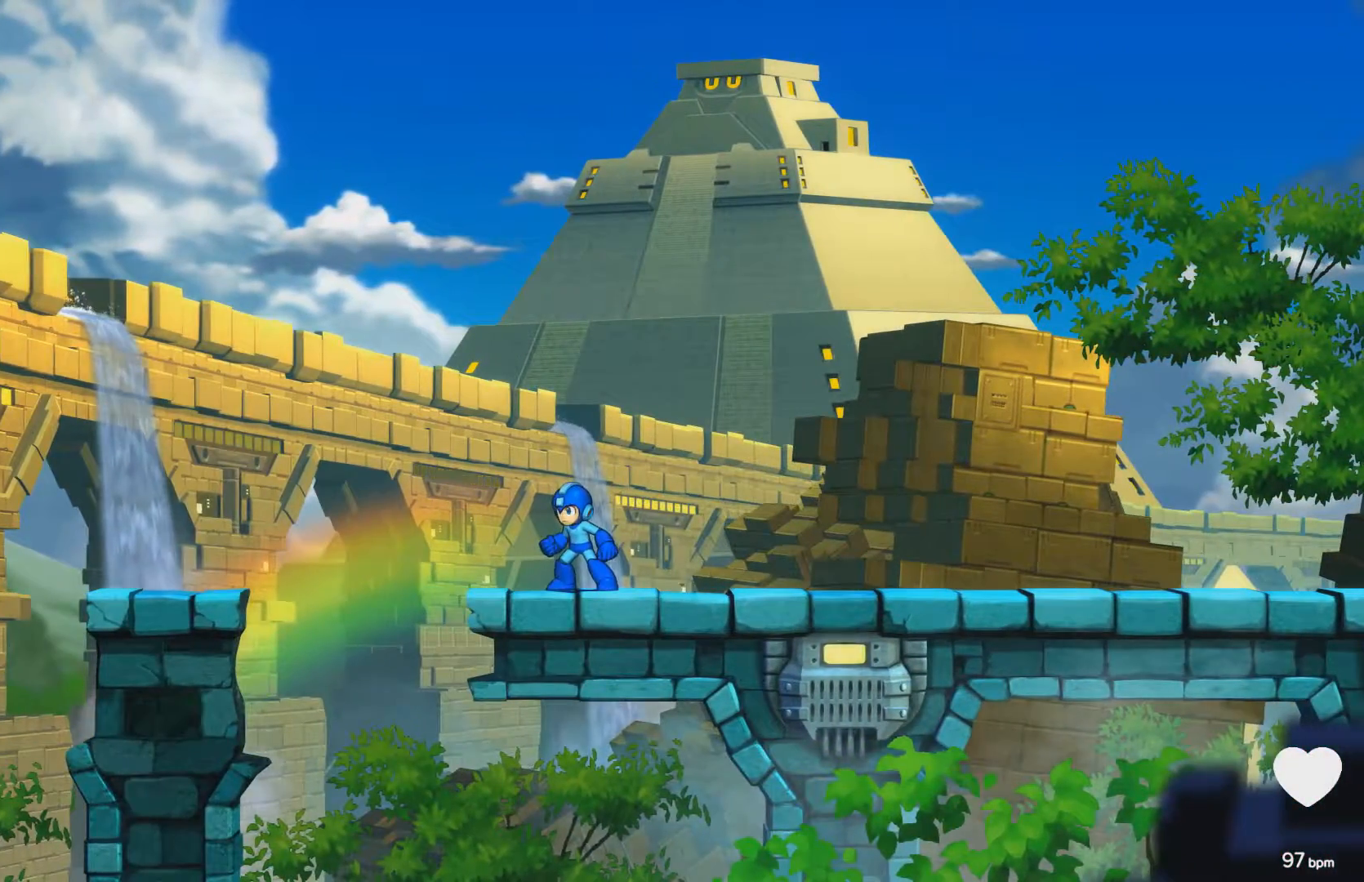
{"buttons": ["DPAD_RIGHT"], "events": [[183, "DPAD_RIGHT", "down"]]}